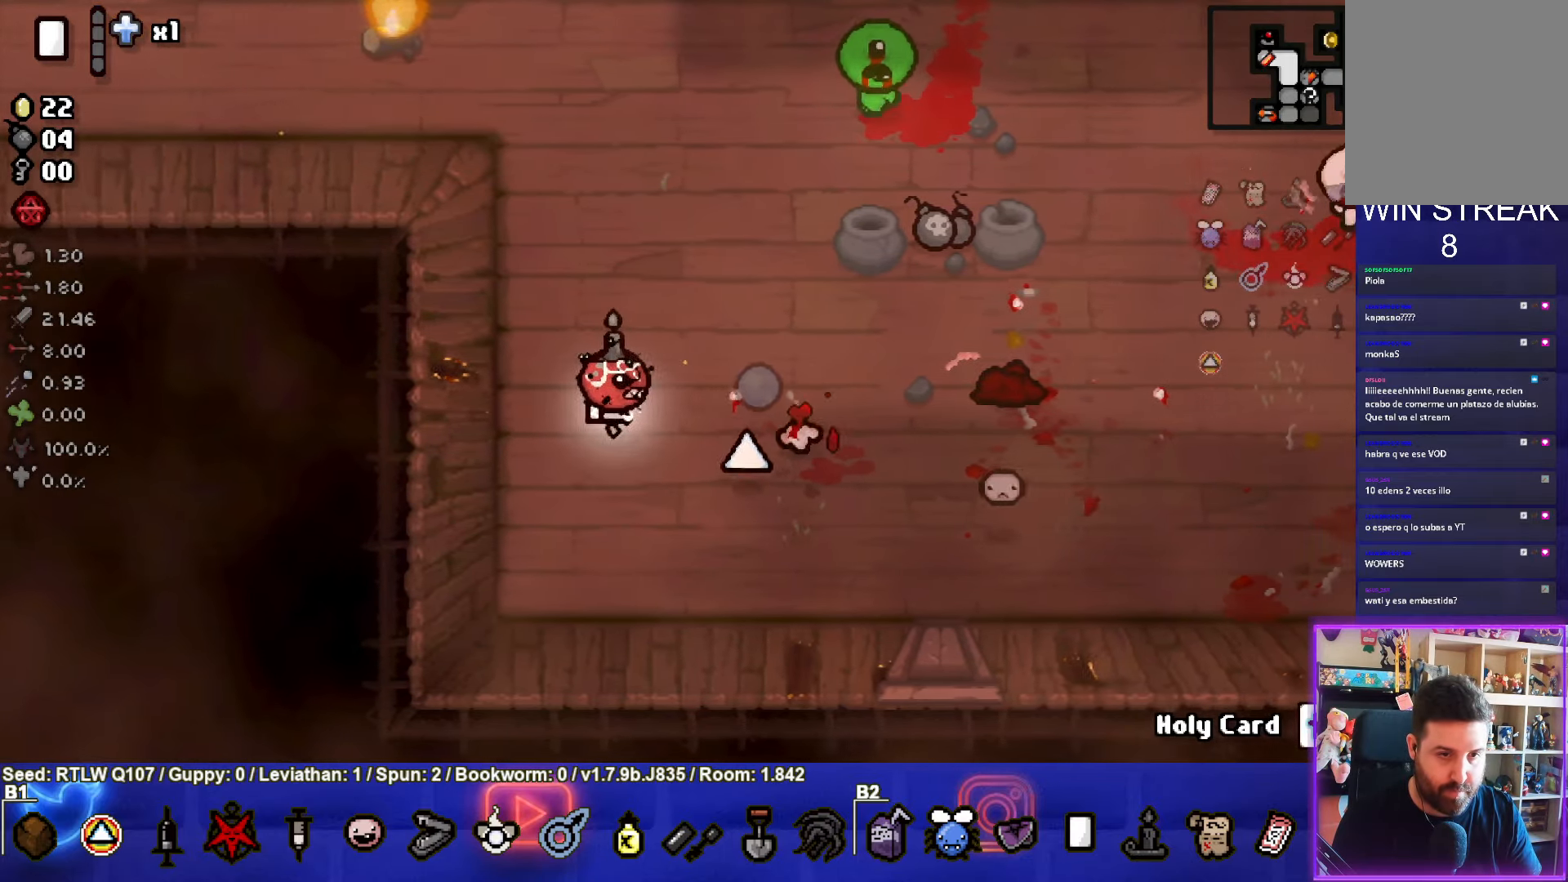
Gameplay with a controller (PlayStation layout); each line is a JSON object with the inputs held at the frame after it. "events" lists button and stick changes between this image and that frame as [ms after this image, input, new state], when the widget could be followed in between. Not read: right_stick.
{"buttons": ["CIRCLE"], "left_stick": "center", "events": [[117, "left_stick", "up-left"], [217, "left_stick", "up"], [367, "left_stick", "center"]]}
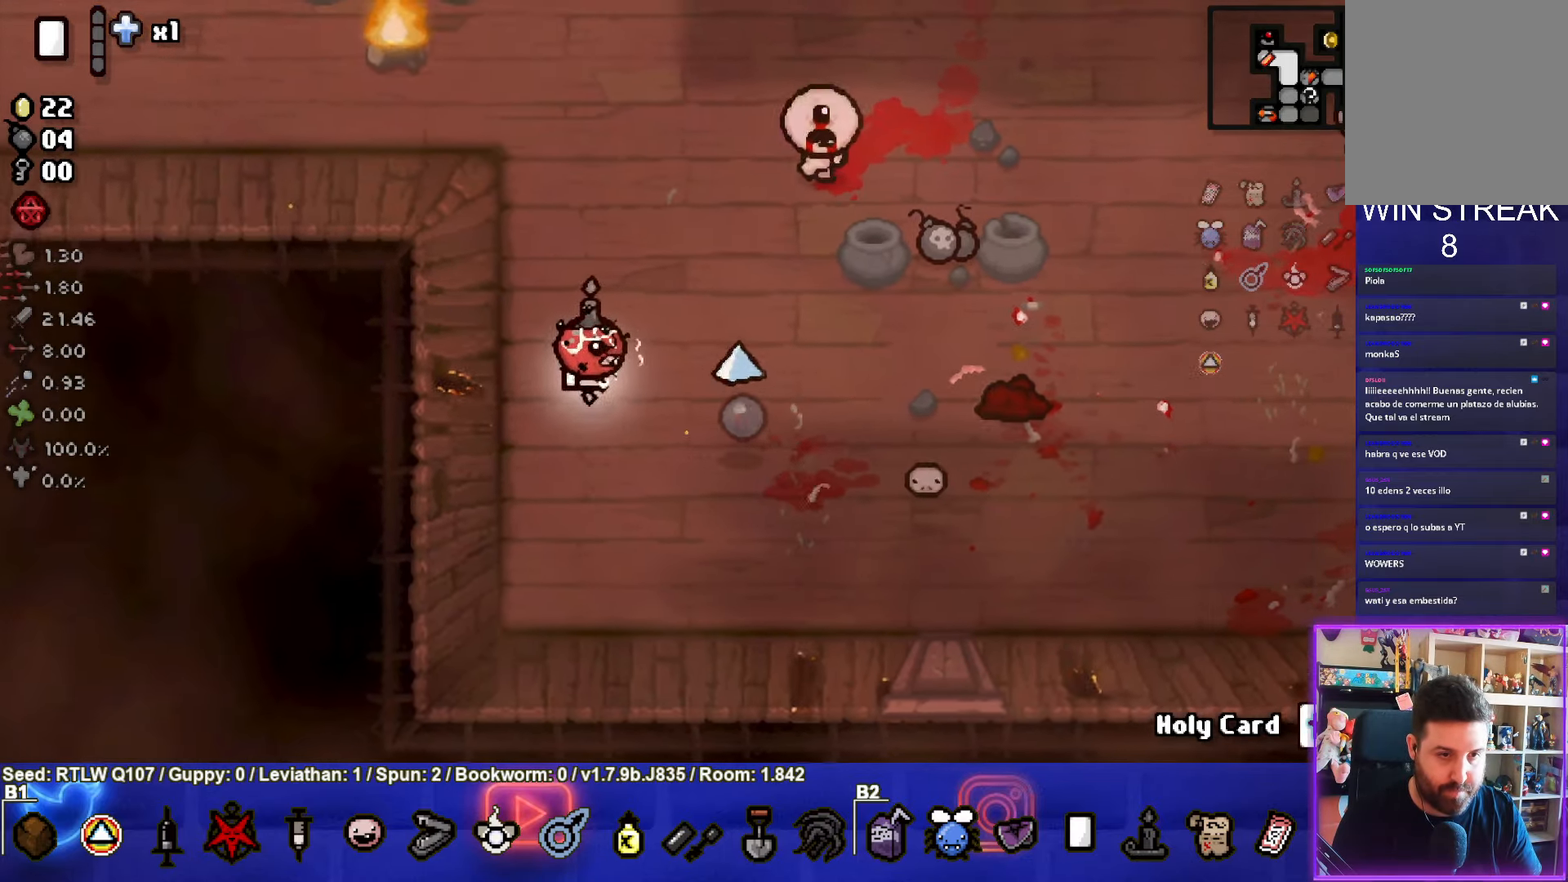
{"buttons": ["TRIANGLE"], "left_stick": "center", "events": [[33, "left_stick", "down-right"], [133, "CIRCLE", "up"], [300, "TRIANGLE", "down"], [350, "left_stick", "center"]]}
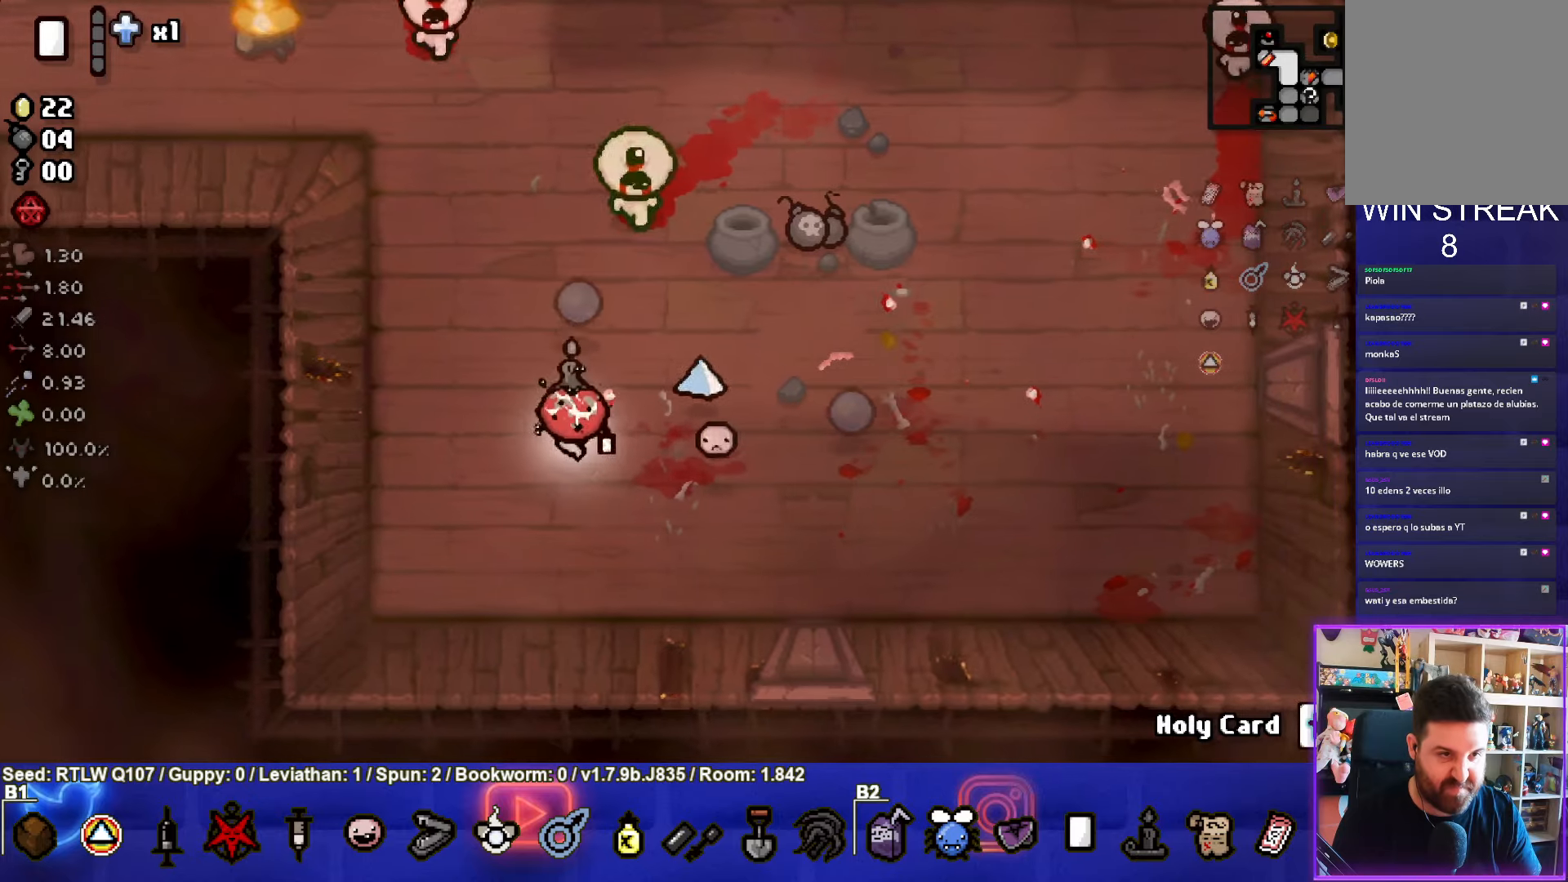
{"buttons": ["TRIANGLE"], "left_stick": "down-right", "events": [[134, "left_stick", "down-right"], [250, "left_stick", "center"], [434, "left_stick", "down-right"]]}
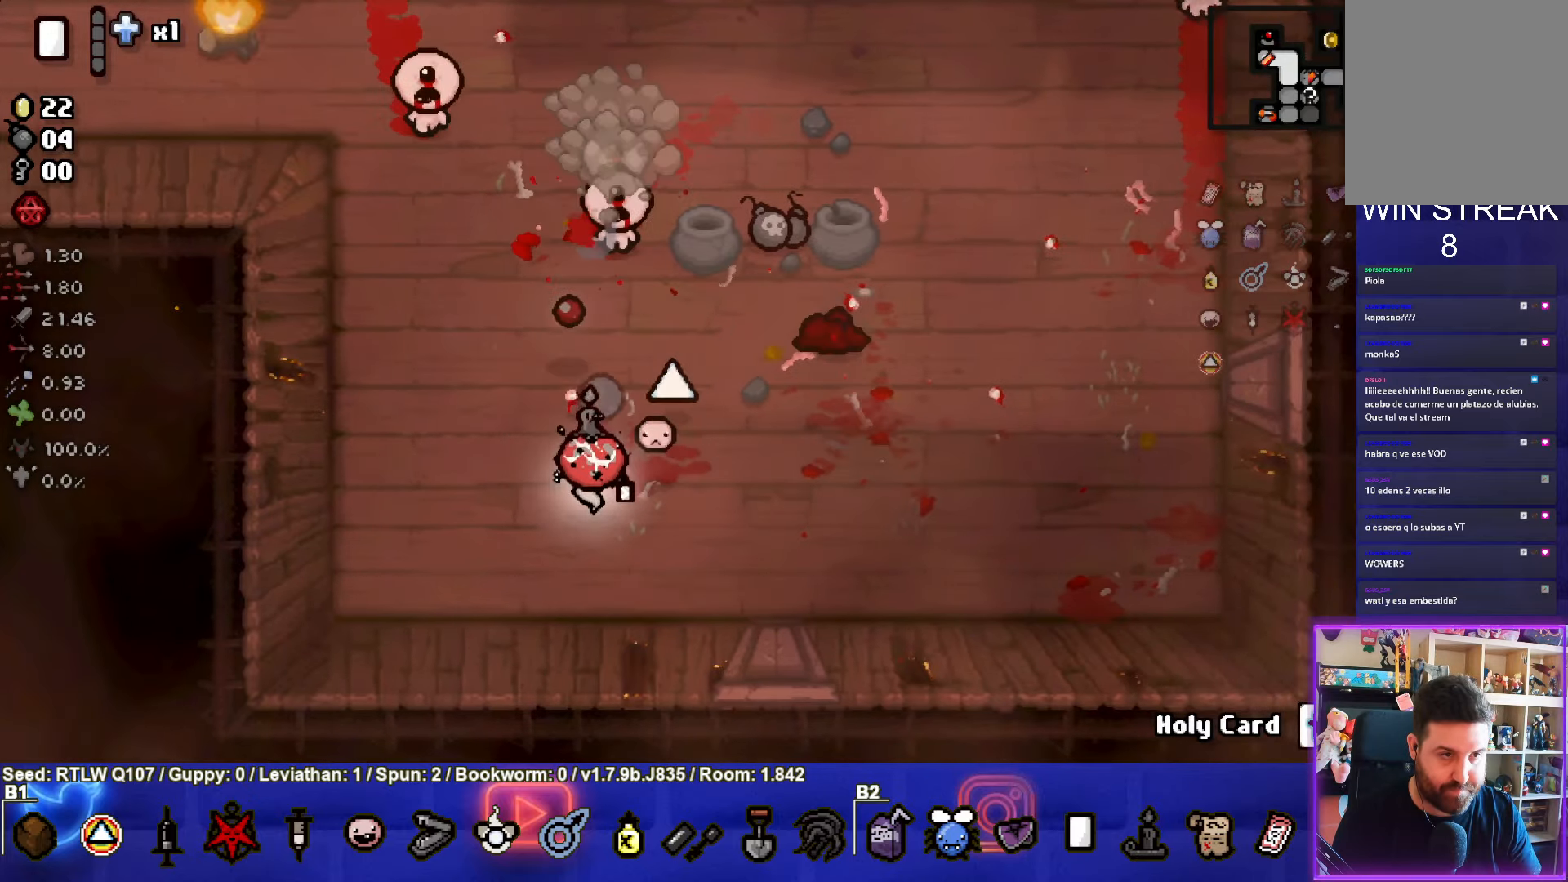
{"buttons": ["TRIANGLE"], "left_stick": "left", "events": [[117, "left_stick", "center"], [234, "left_stick", "up-right"], [417, "left_stick", "left"]]}
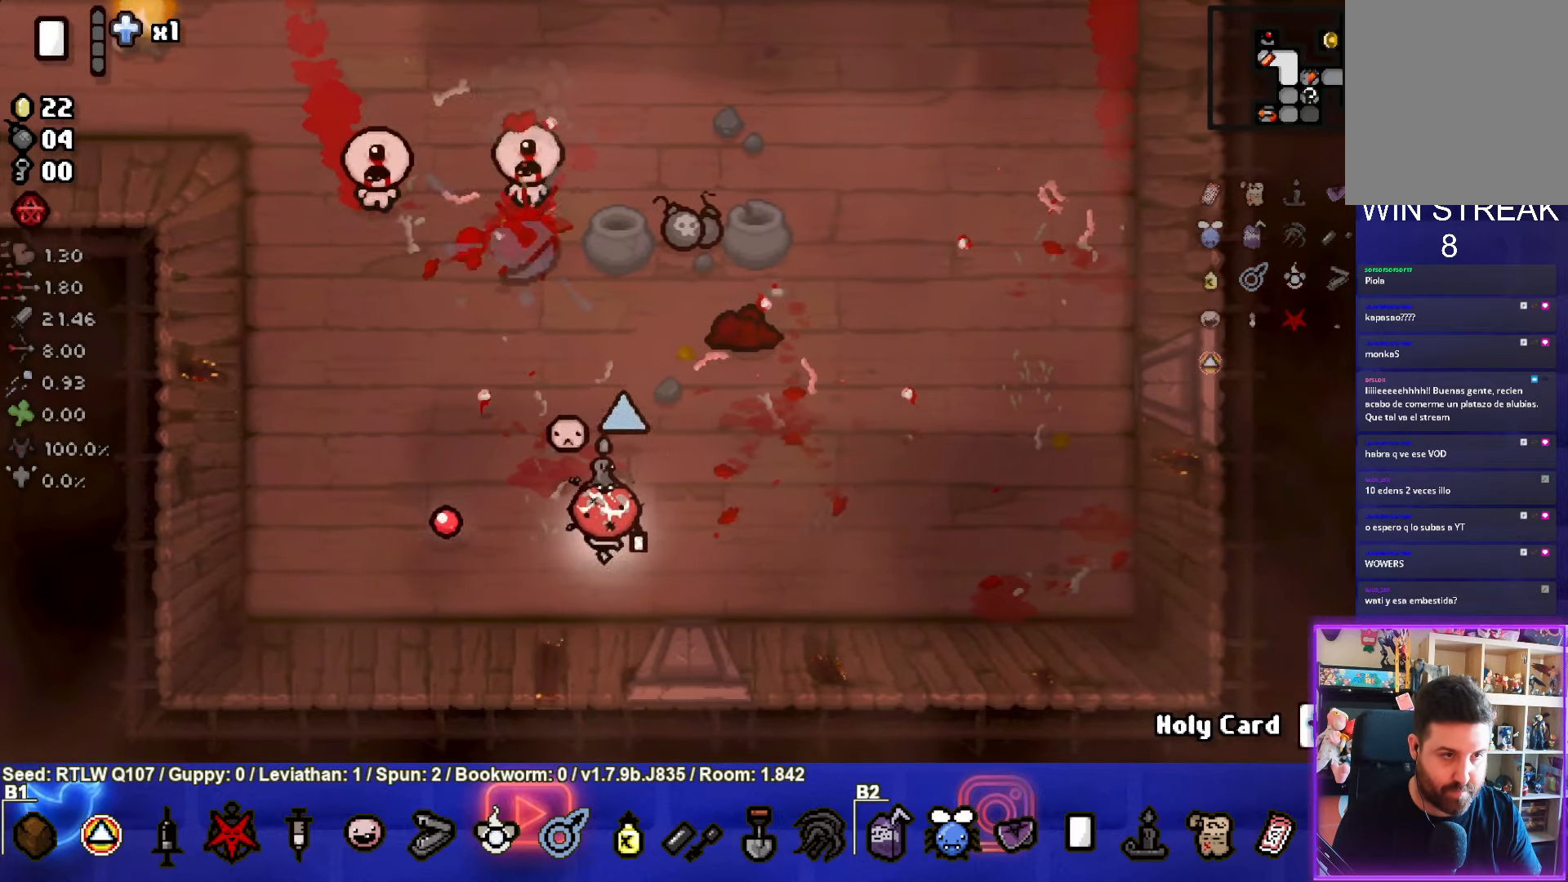
{"buttons": ["TRIANGLE"], "left_stick": "down-right", "events": [[217, "left_stick", "center"], [500, "left_stick", "down-right"]]}
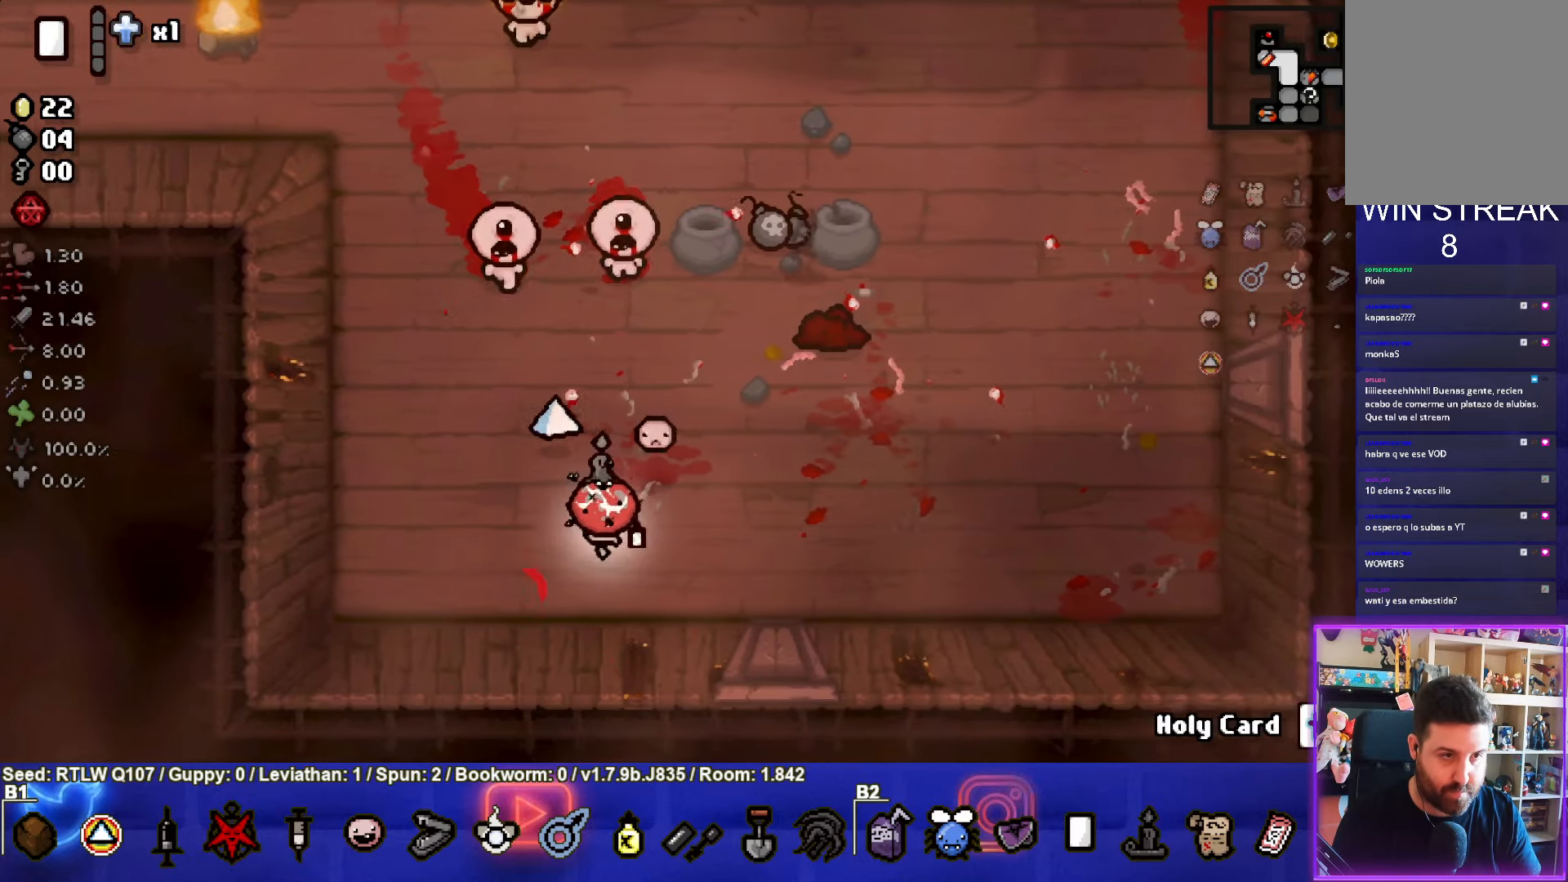
{"buttons": ["TRIANGLE"], "left_stick": "right", "events": [[134, "left_stick", "center"], [417, "left_stick", "down-right"], [500, "left_stick", "right"]]}
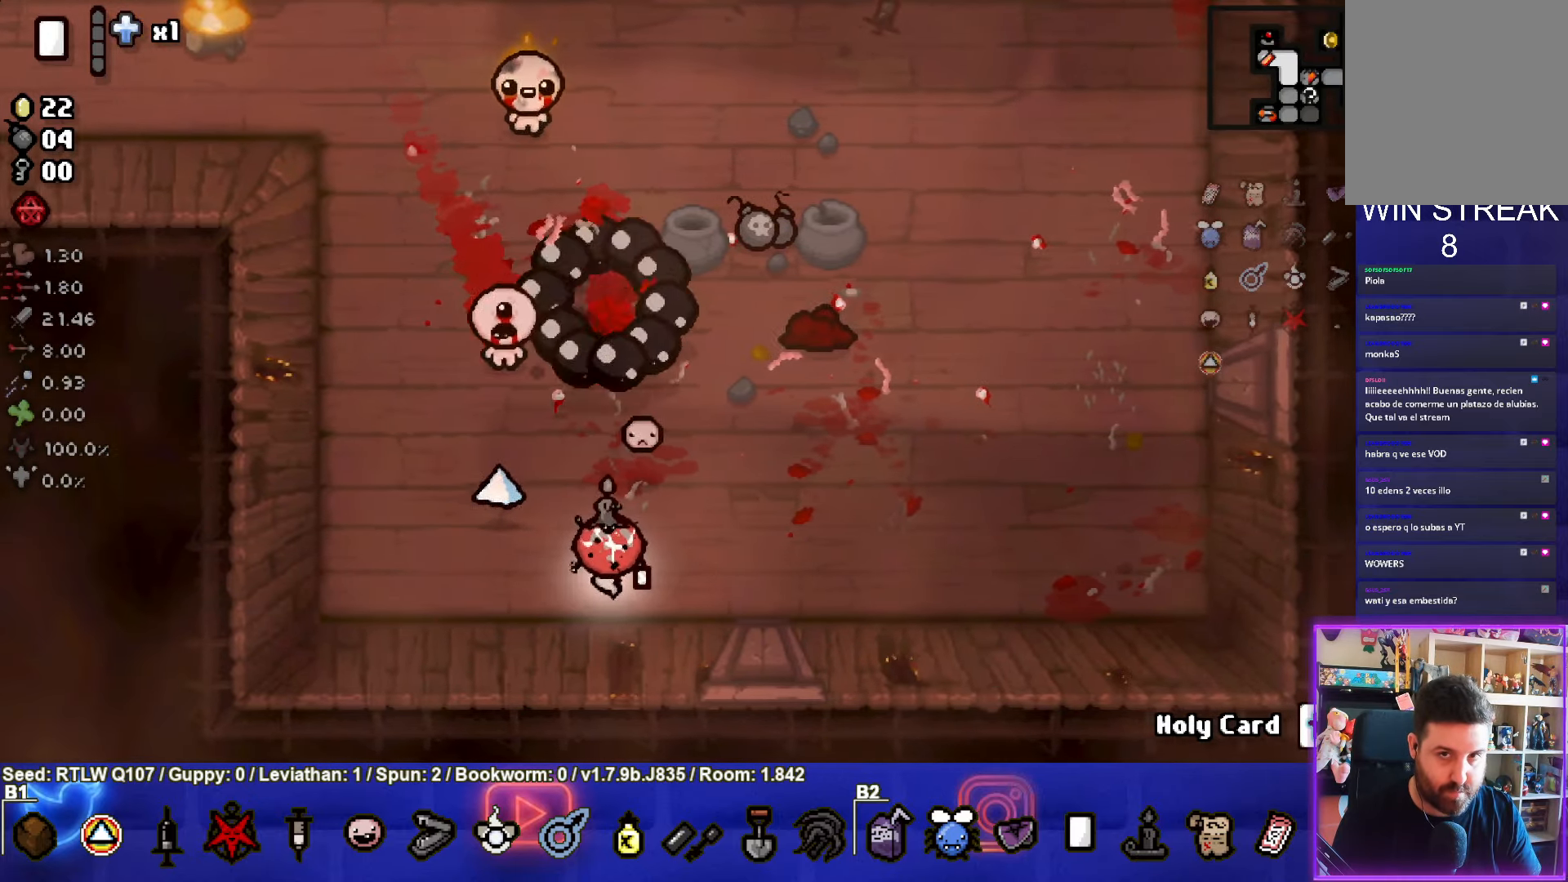
{"buttons": ["TRIANGLE"], "left_stick": "center", "events": [[500, "left_stick", "center"]]}
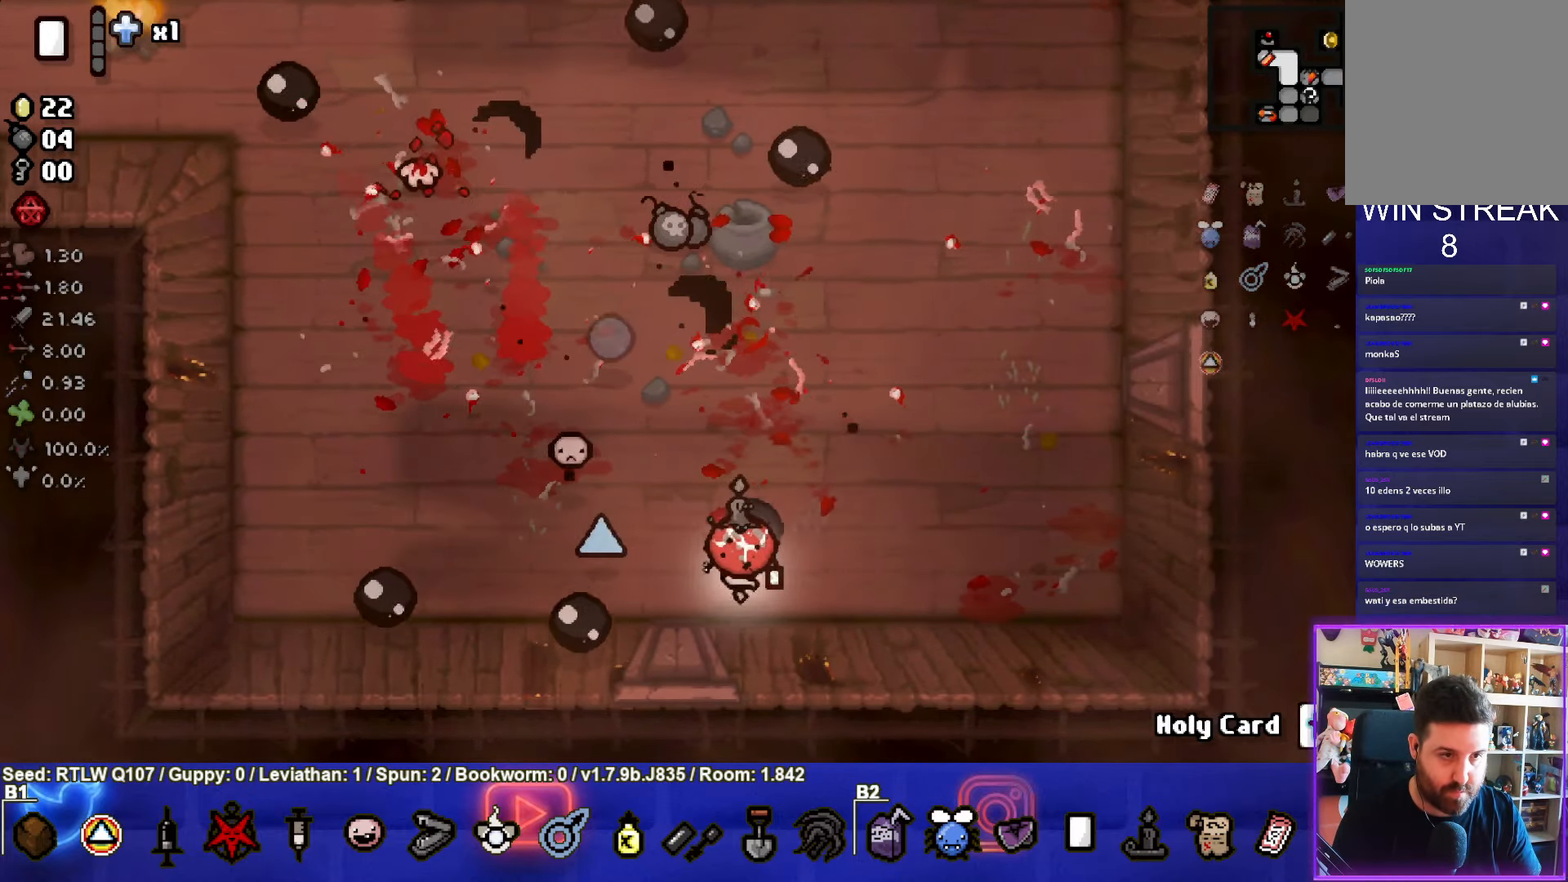
{"buttons": ["TRIANGLE"], "left_stick": "up-left", "events": [[184, "TRIANGLE", "up"], [200, "left_stick", "up-left"], [500, "TRIANGLE", "down"]]}
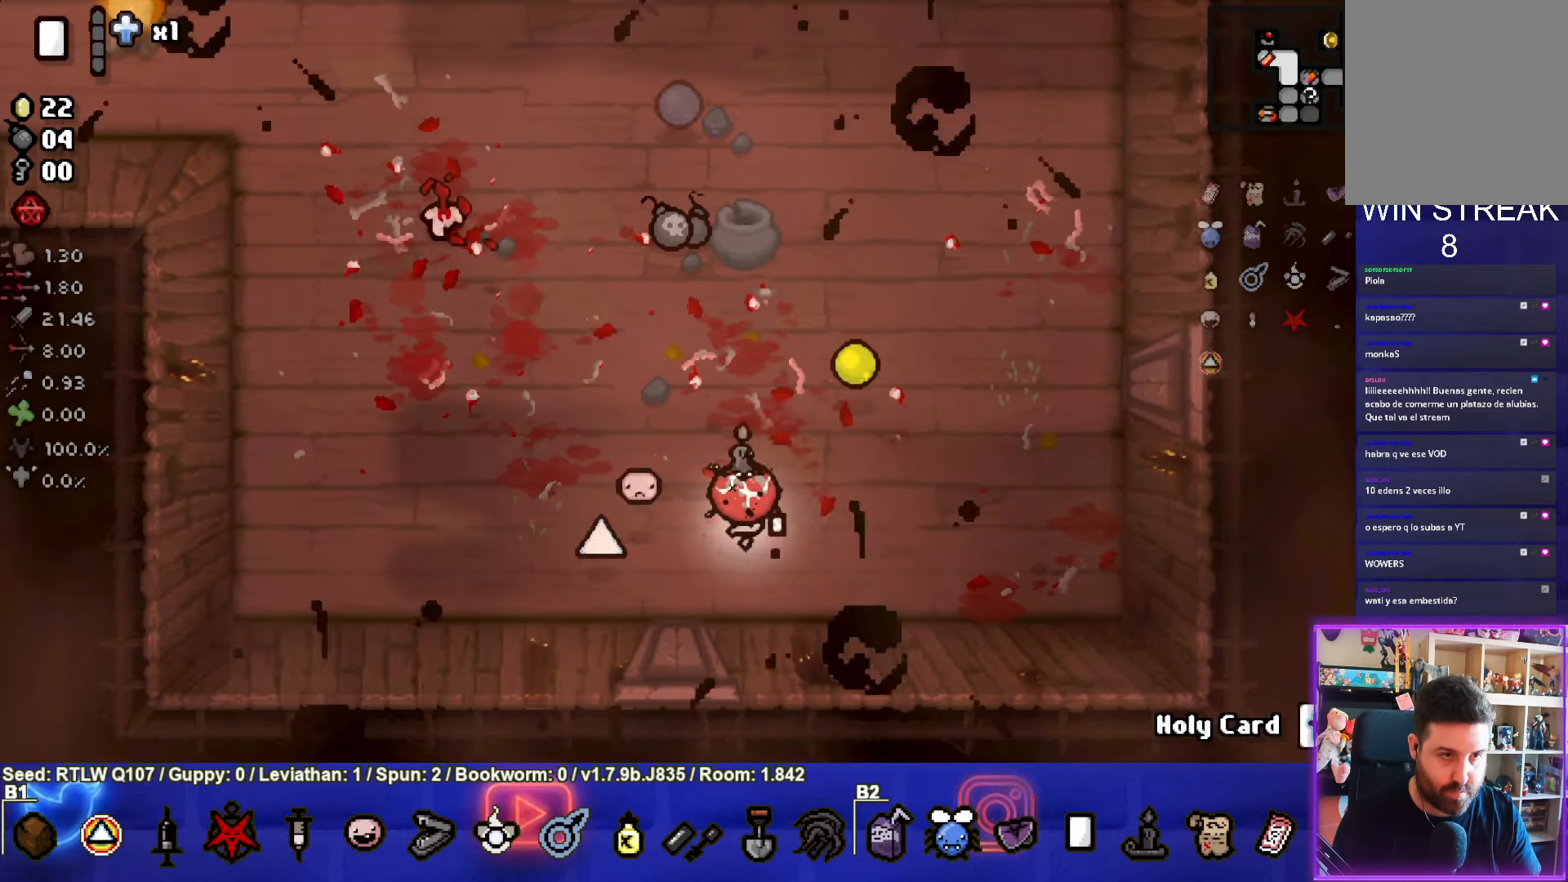
{"buttons": [], "left_stick": "up-right", "events": [[184, "left_stick", "center"], [334, "left_stick", "up-right"], [367, "TRIANGLE", "up"]]}
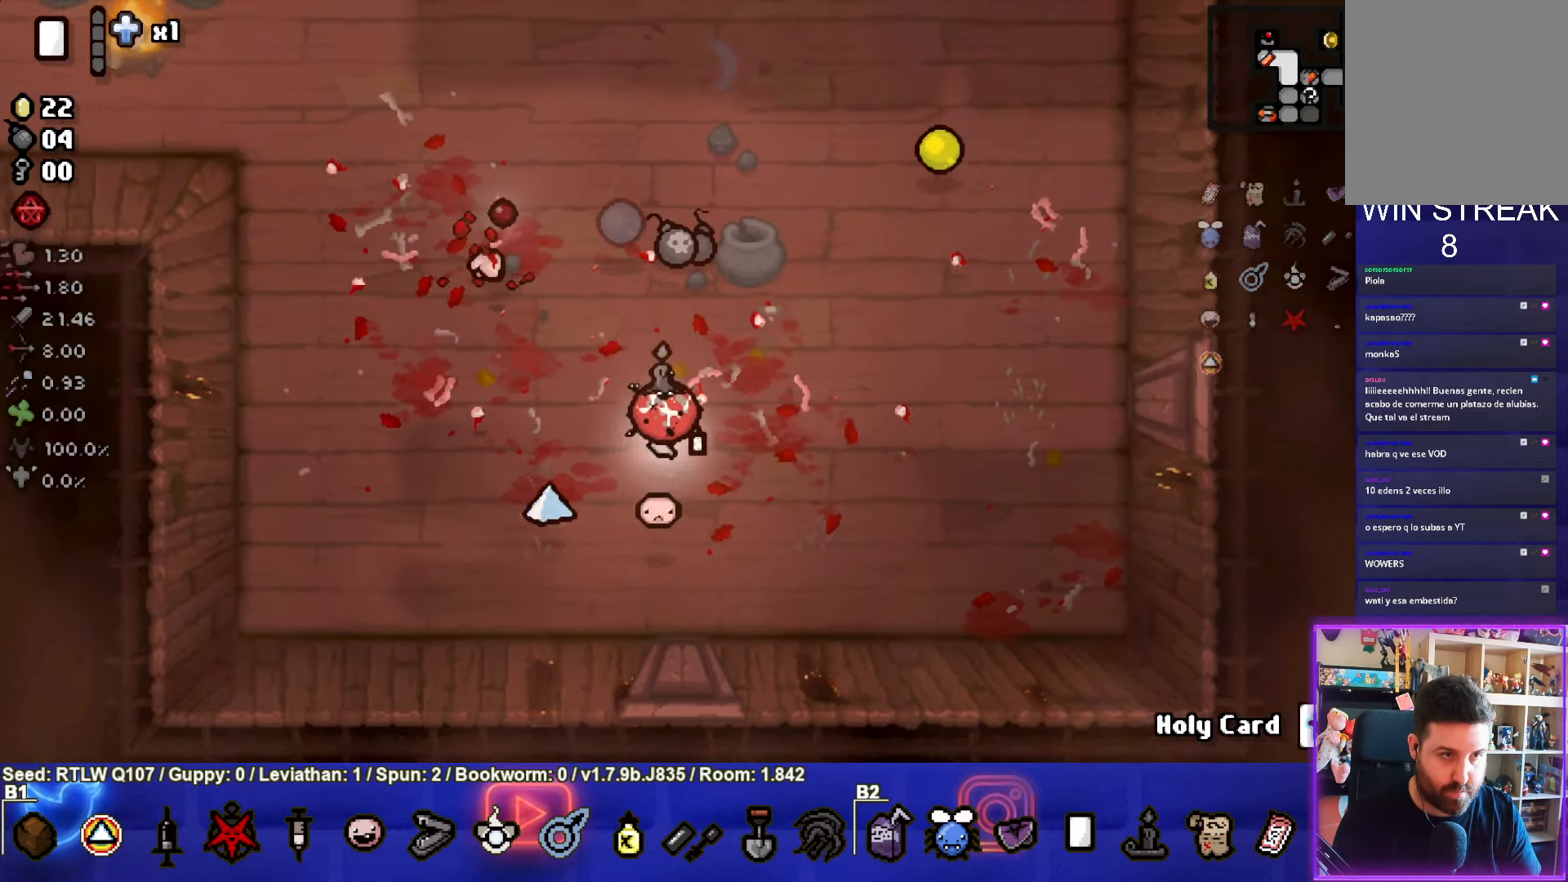
{"buttons": [], "left_stick": "right", "events": [[250, "SQUARE", "down"], [433, "SQUARE", "up"], [433, "left_stick", "right"]]}
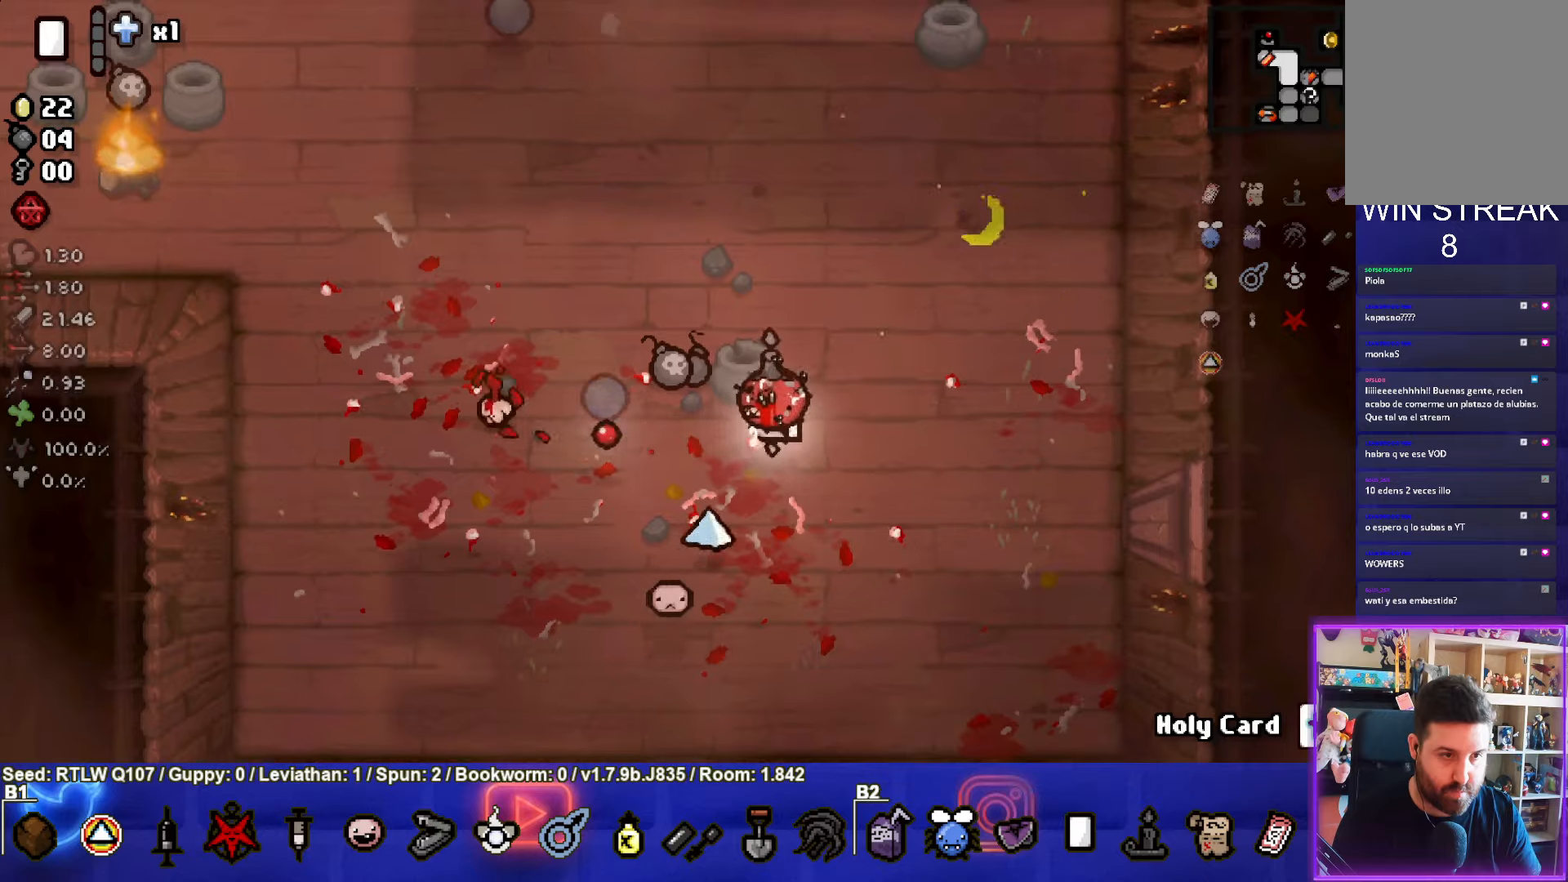
{"buttons": ["SQUARE"], "left_stick": "left", "events": [[16, "SQUARE", "down"], [133, "left_stick", "center"], [150, "SQUARE", "up"], [216, "SQUARE", "down"], [350, "left_stick", "left"], [383, "SQUARE", "up"], [433, "SQUARE", "down"]]}
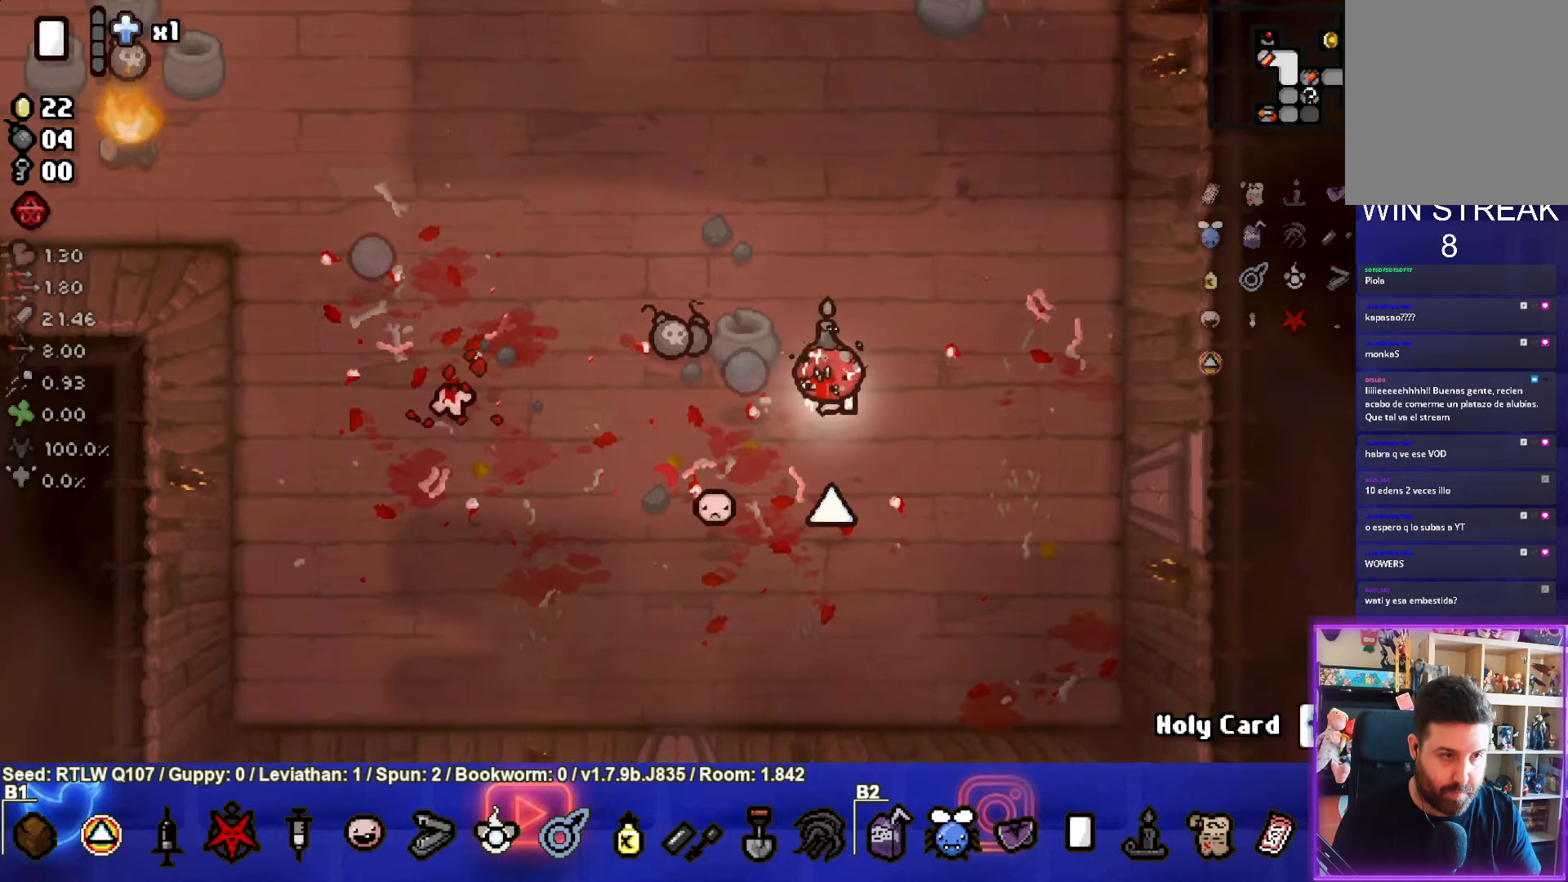
{"buttons": ["SQUARE"], "left_stick": "up", "events": [[100, "SQUARE", "up"], [200, "SQUARE", "down"], [333, "SQUARE", "up"], [400, "SQUARE", "down"], [483, "left_stick", "up"]]}
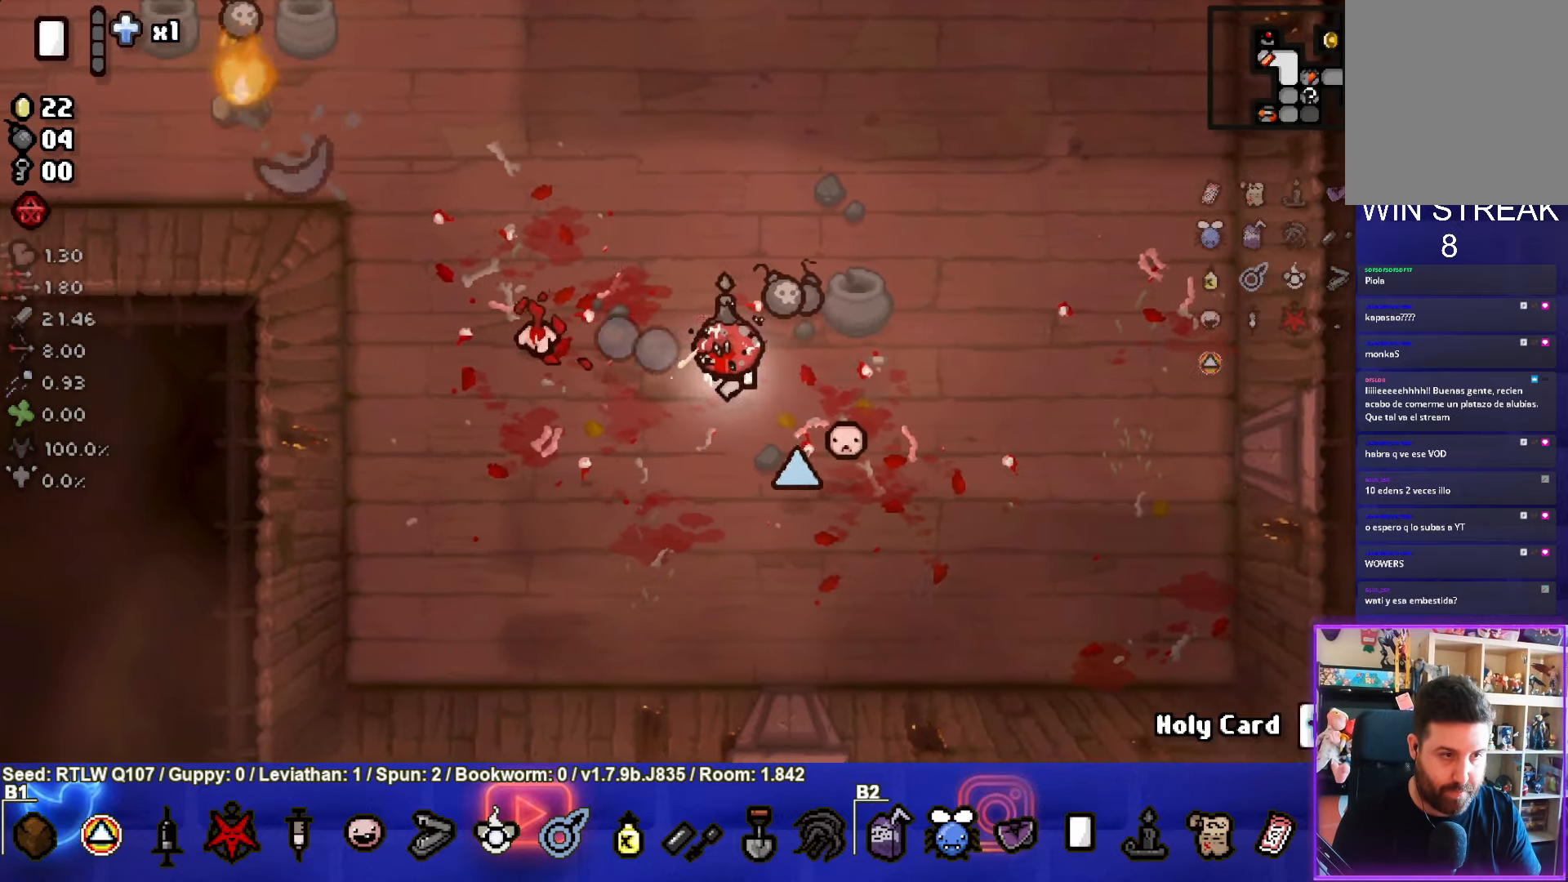
{"buttons": ["SQUARE"], "left_stick": "center", "events": [[33, "SQUARE", "up"], [100, "left_stick", "up-right"], [116, "SQUARE", "down"], [250, "SQUARE", "up"], [283, "left_stick", "center"], [400, "SQUARE", "down"]]}
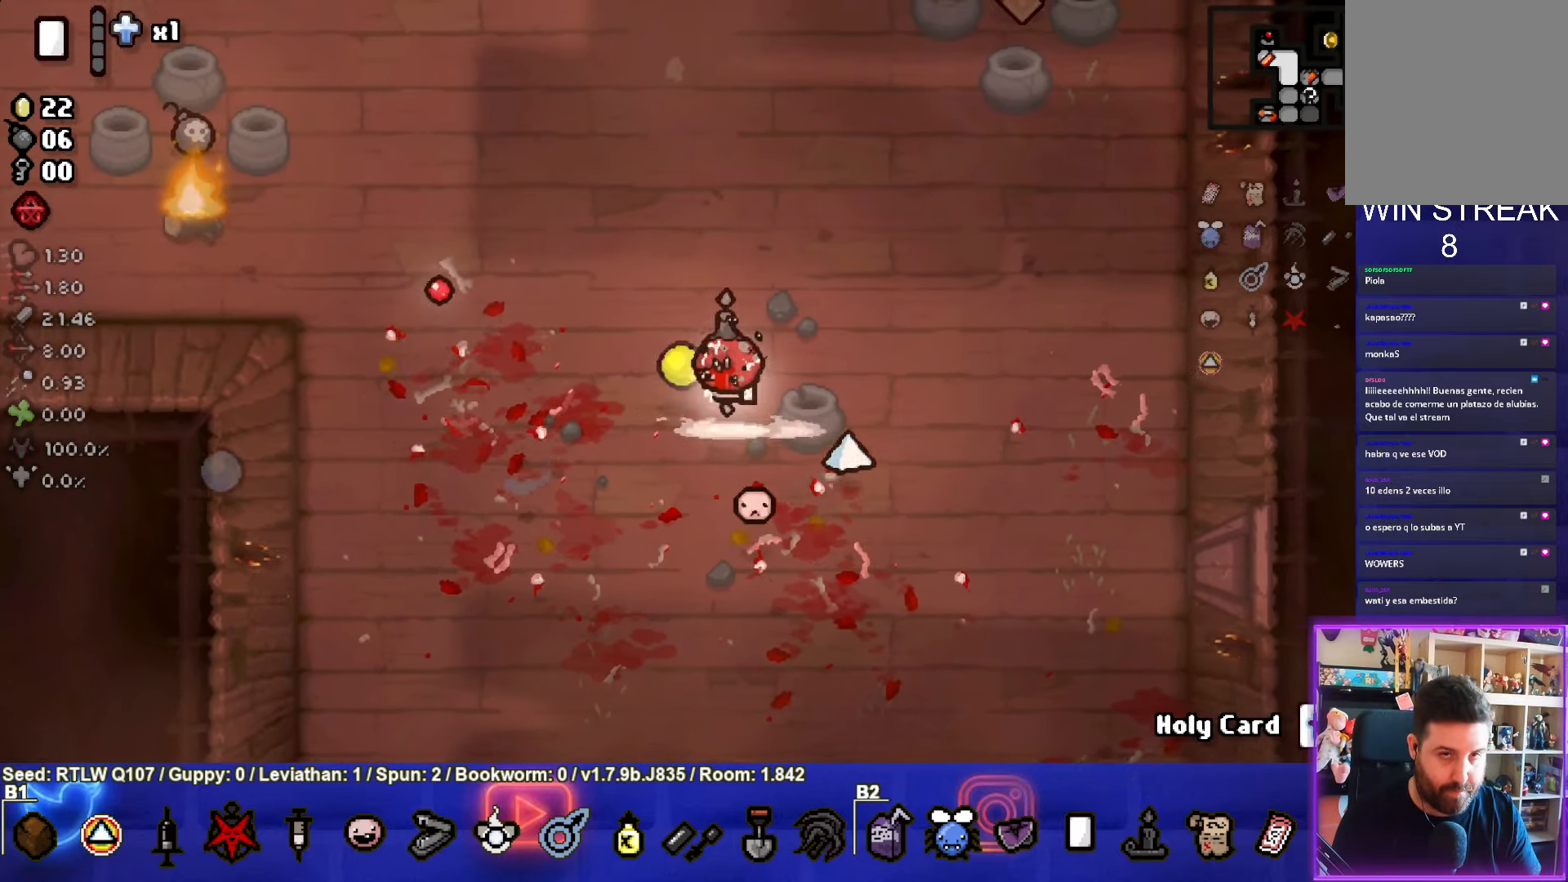
{"buttons": [], "left_stick": "center", "events": [[33, "SQUARE", "up"], [50, "left_stick", "up"], [133, "SQUARE", "down"], [216, "left_stick", "center"], [266, "SQUARE", "up"], [366, "SQUARE", "down"], [500, "SQUARE", "up"]]}
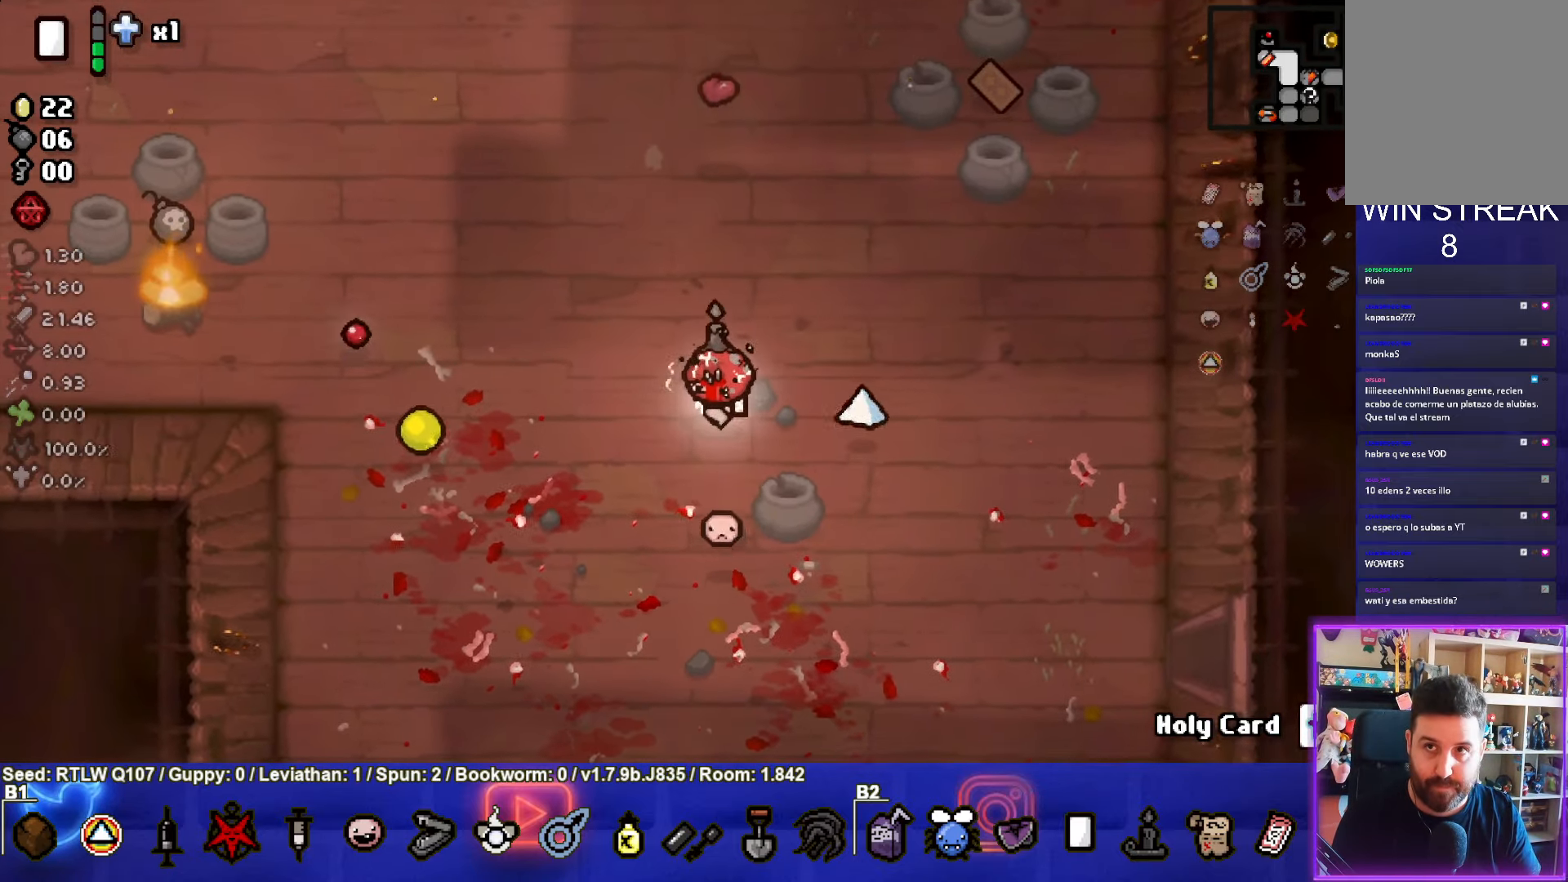
{"buttons": [], "left_stick": "up", "events": [[16, "left_stick", "up-left"], [333, "left_stick", "up"]]}
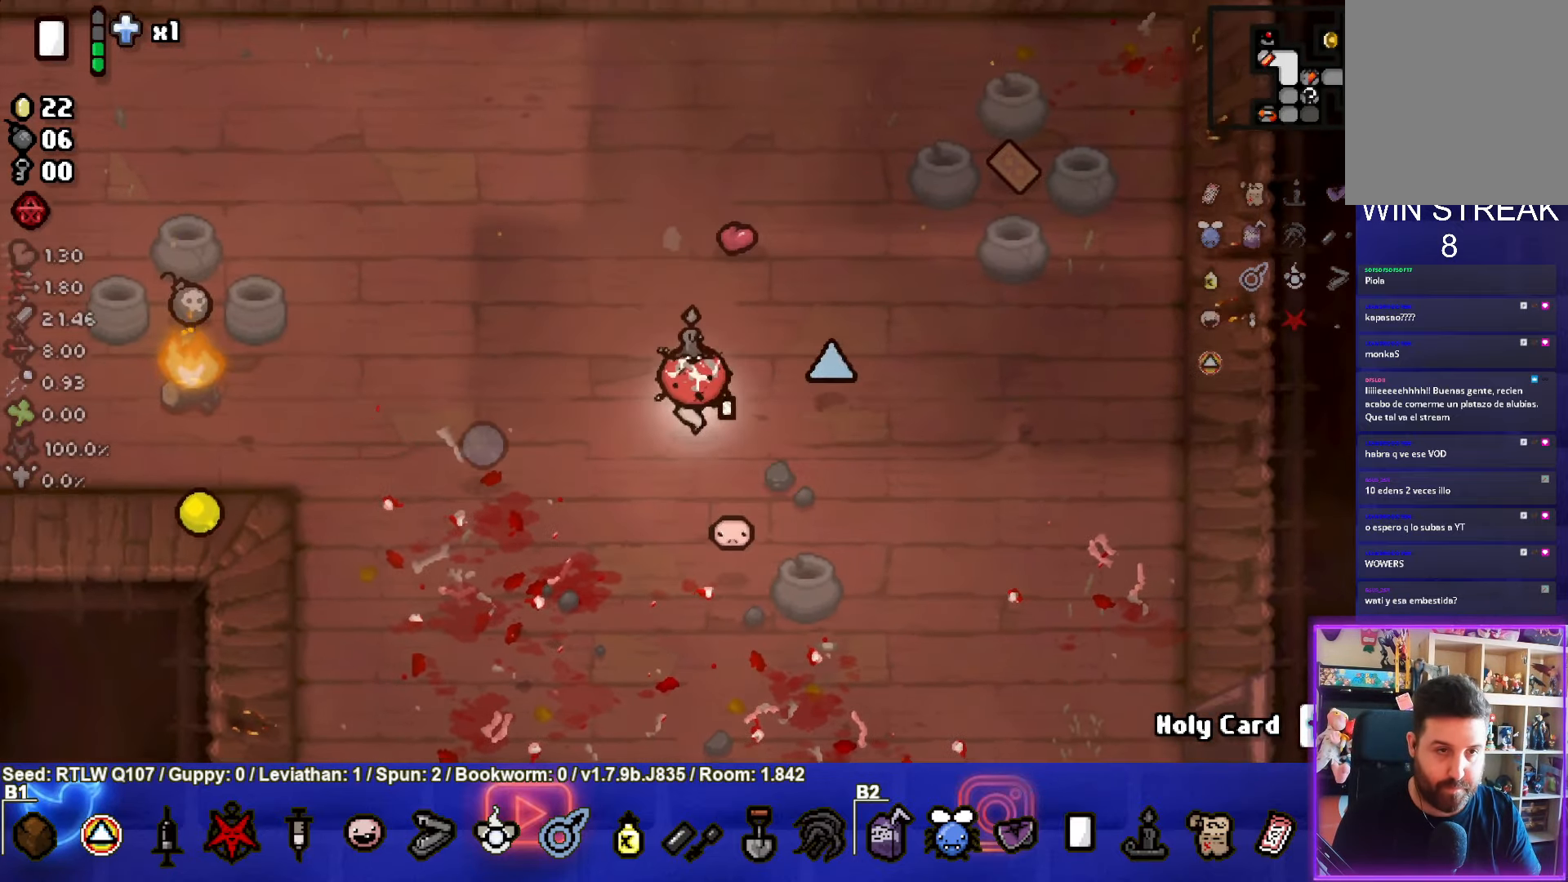
{"buttons": [], "left_stick": "up-right", "events": [[66, "left_stick", "up-right"]]}
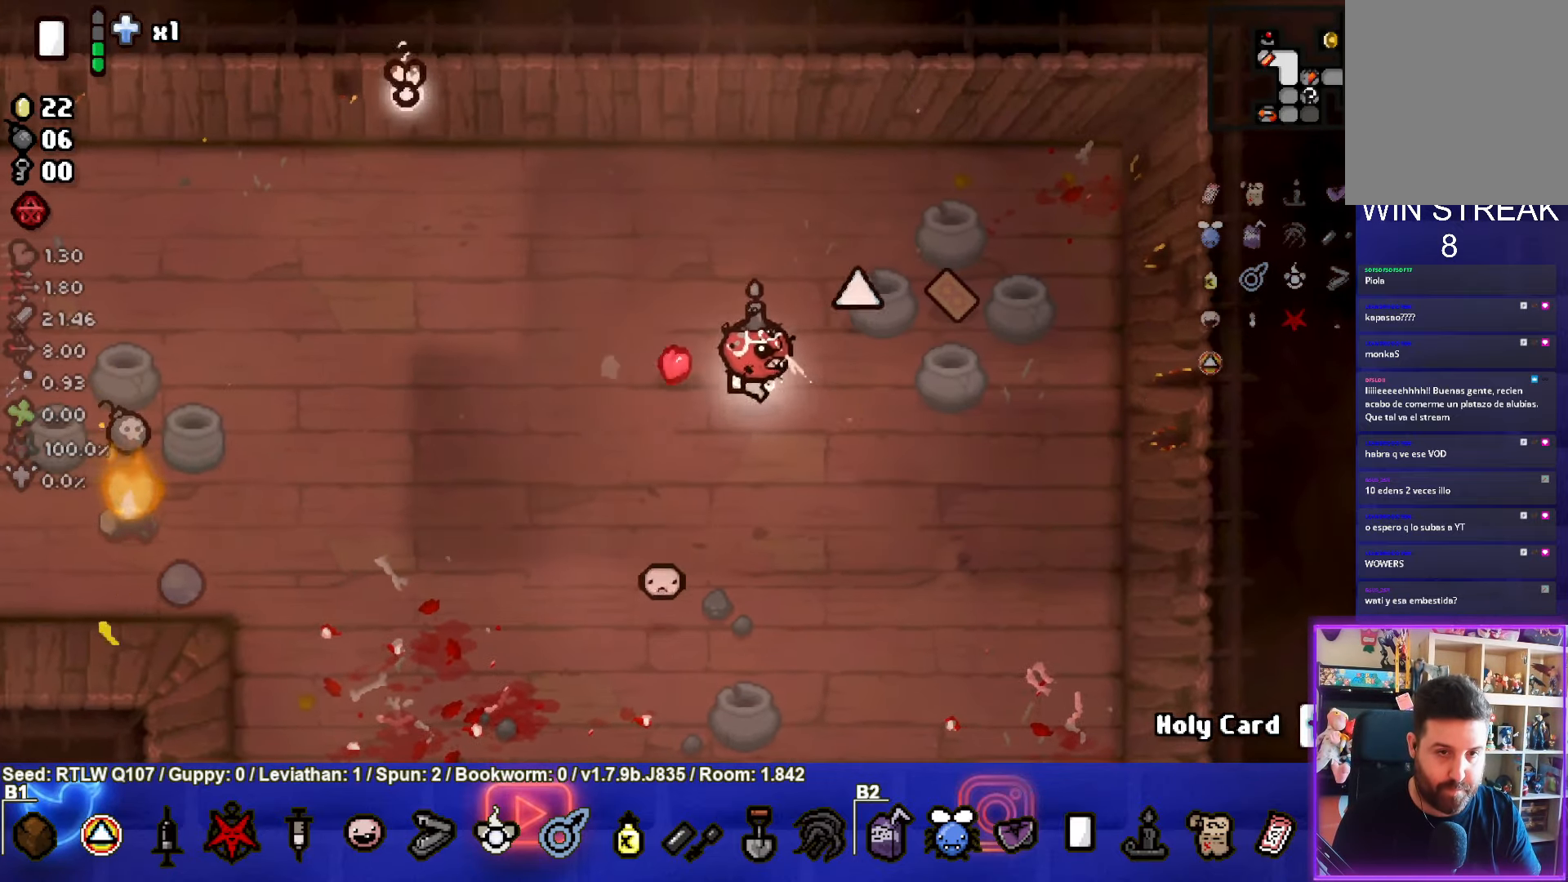
{"buttons": [], "left_stick": "down", "events": [[333, "left_stick", "down"]]}
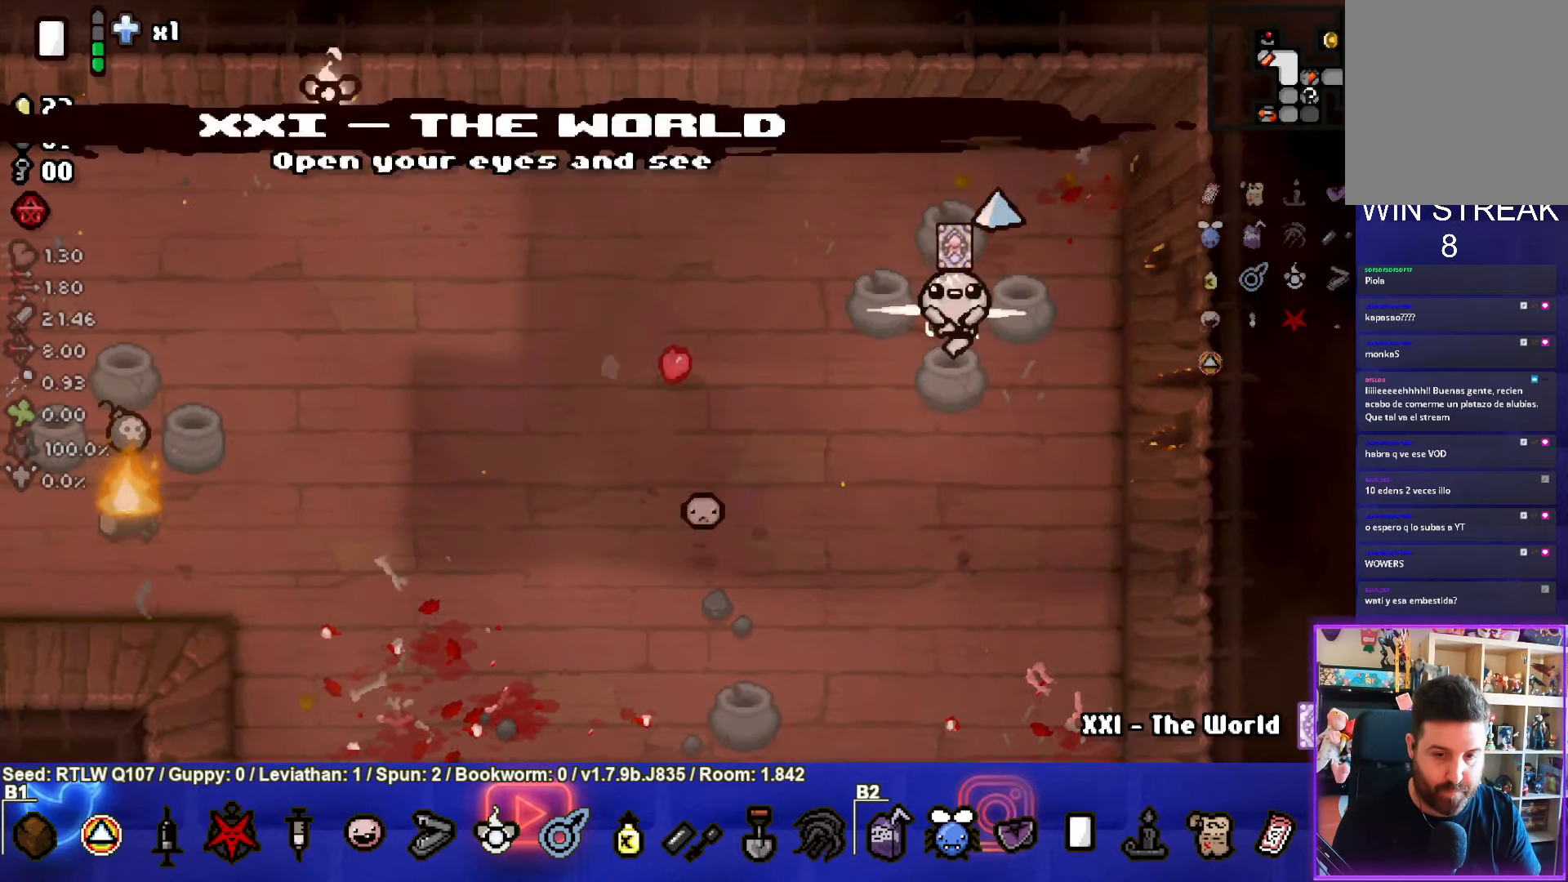
{"buttons": [], "left_stick": "center", "events": [[200, "left_stick", "center"]]}
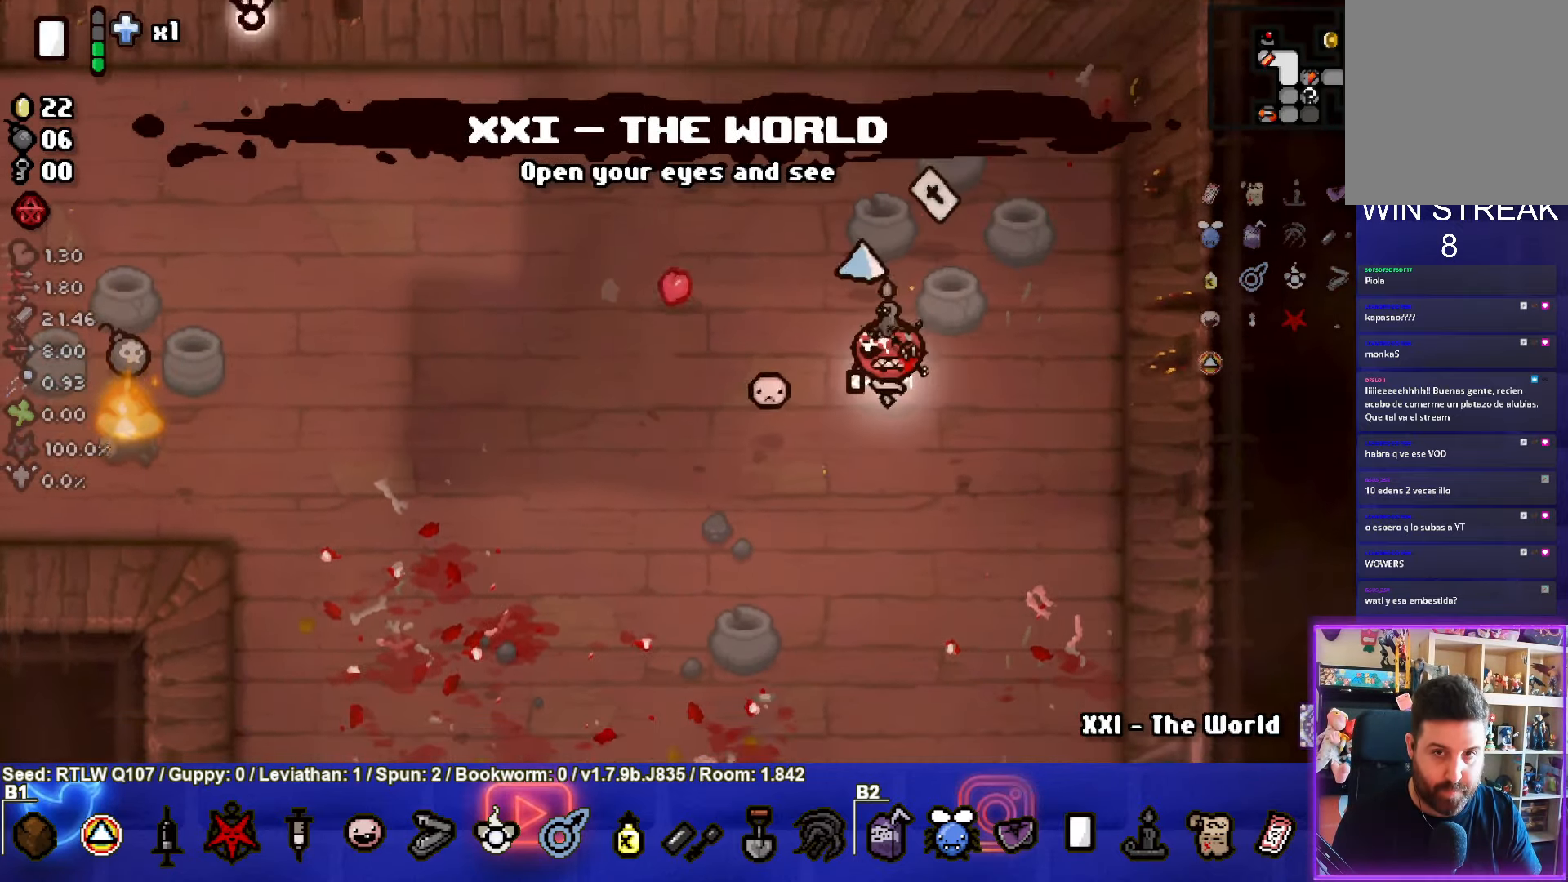
{"buttons": [], "left_stick": "center", "events": [[383, "R1", "down"], [500, "R1", "up"]]}
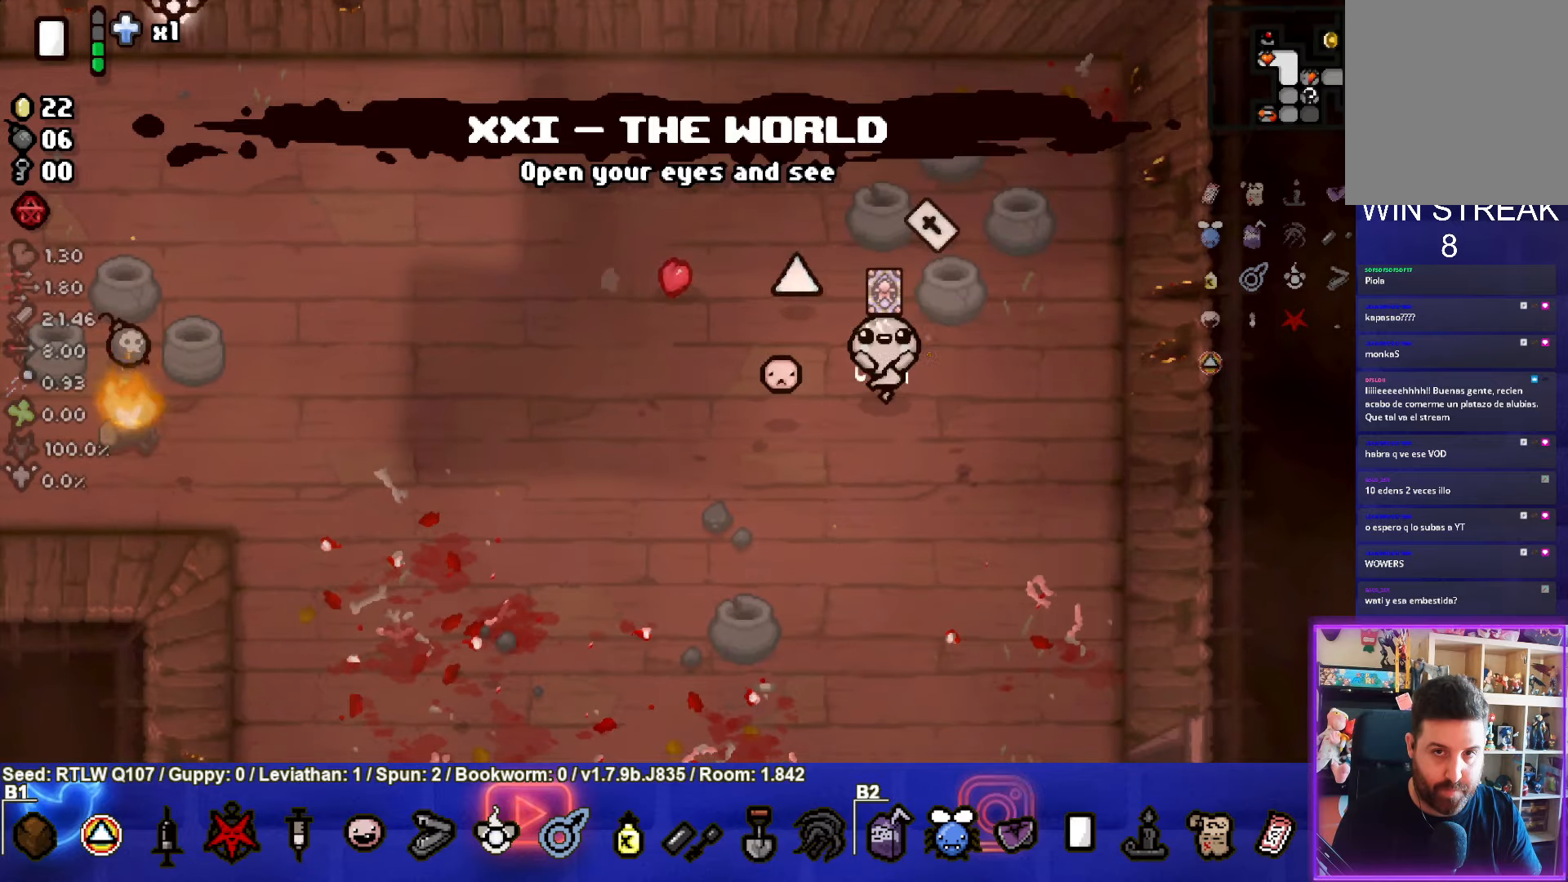
{"buttons": [], "left_stick": "up", "events": [[100, "left_stick", "up-right"], [400, "left_stick", "up"]]}
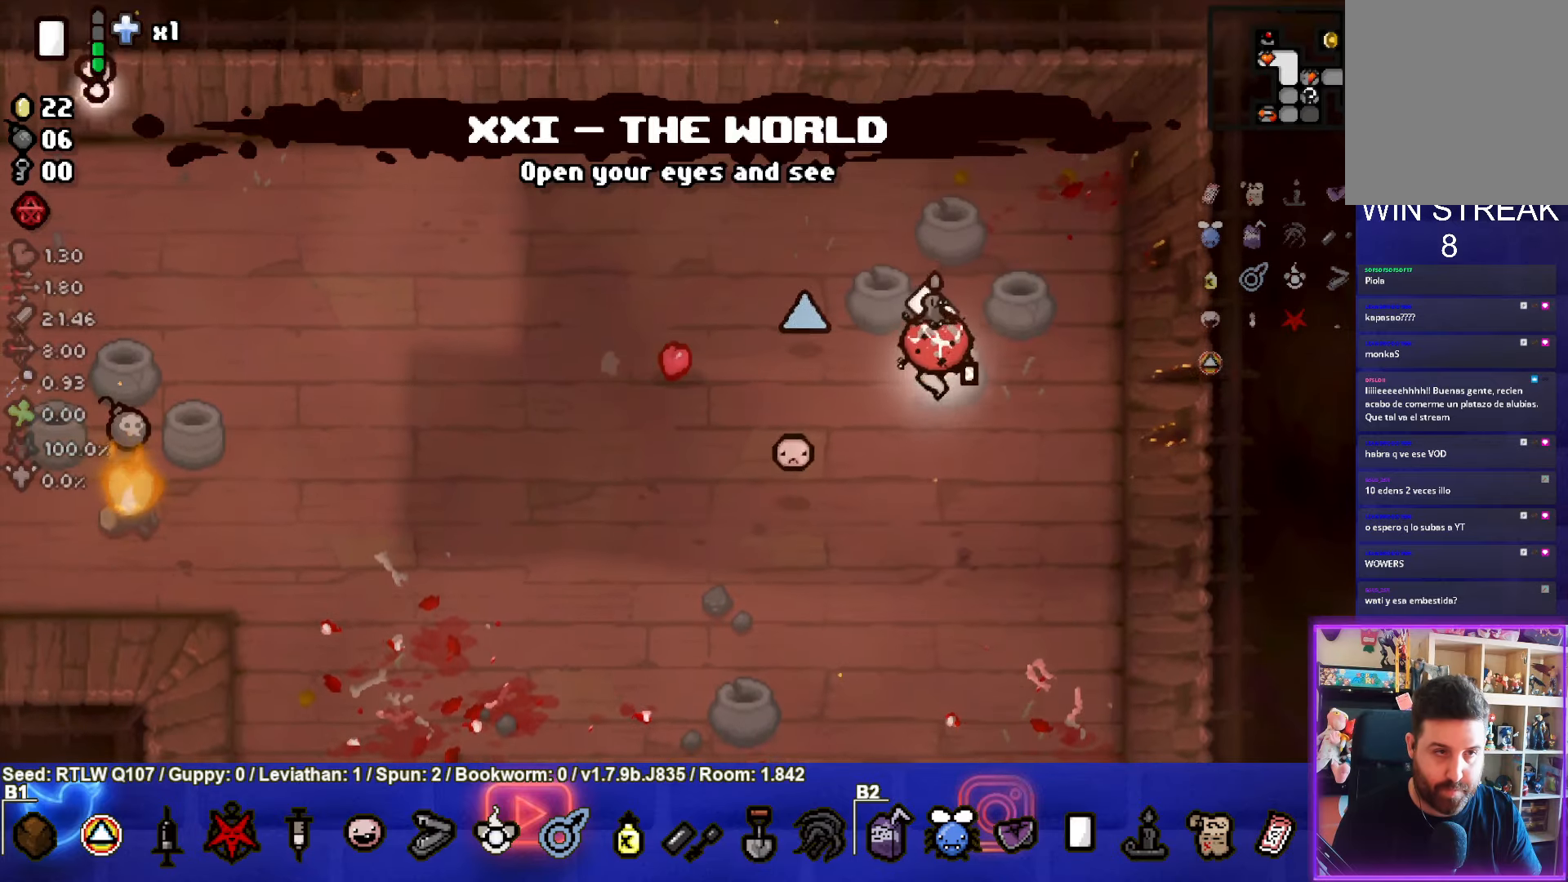
{"buttons": [], "left_stick": "left", "events": [[150, "left_stick", "left"]]}
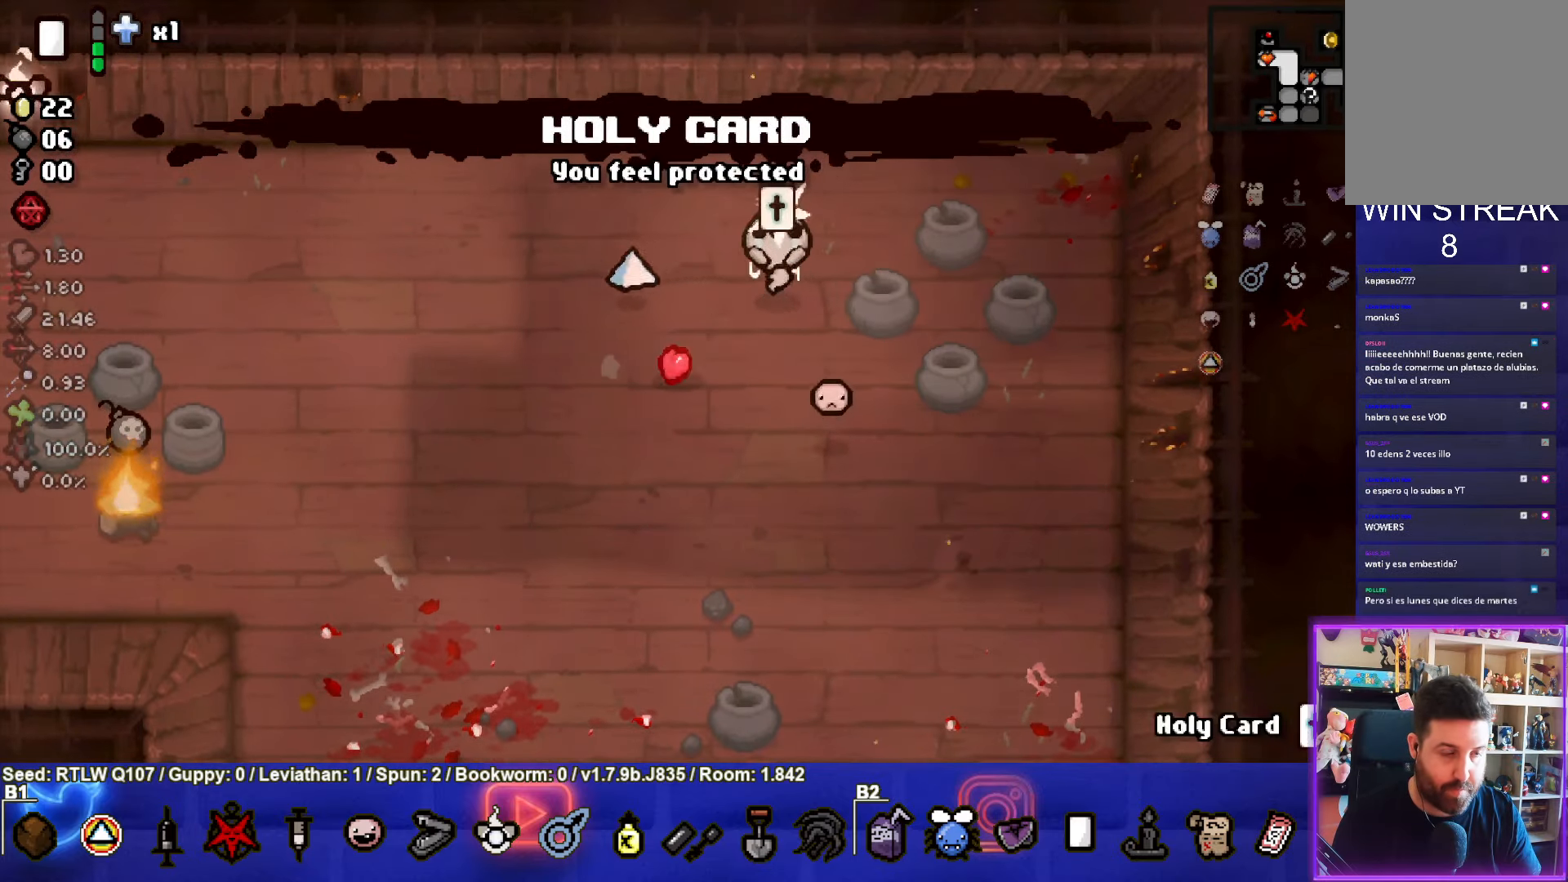
{"buttons": ["SQUARE"], "left_stick": "center", "events": [[100, "left_stick", "down-left"], [417, "SQUARE", "down"], [483, "left_stick", "center"]]}
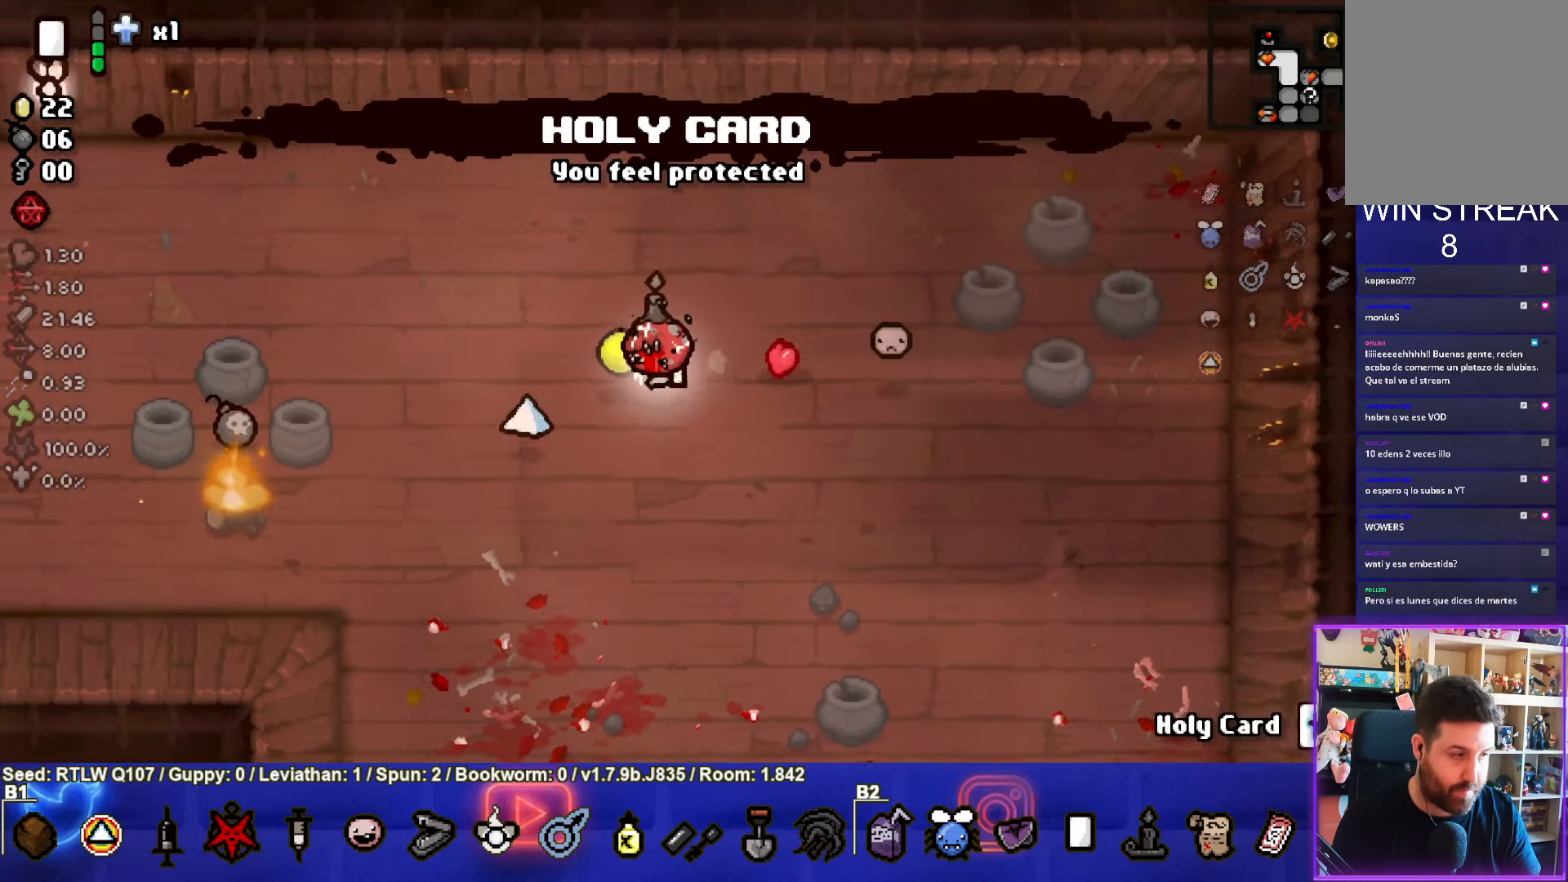
{"buttons": ["SQUARE"], "left_stick": "down-left", "events": [[100, "left_stick", "down-left"], [167, "SQUARE", "up"], [250, "SQUARE", "down"], [250, "left_stick", "center"], [417, "SQUARE", "up"], [467, "left_stick", "down-left"], [483, "SQUARE", "down"]]}
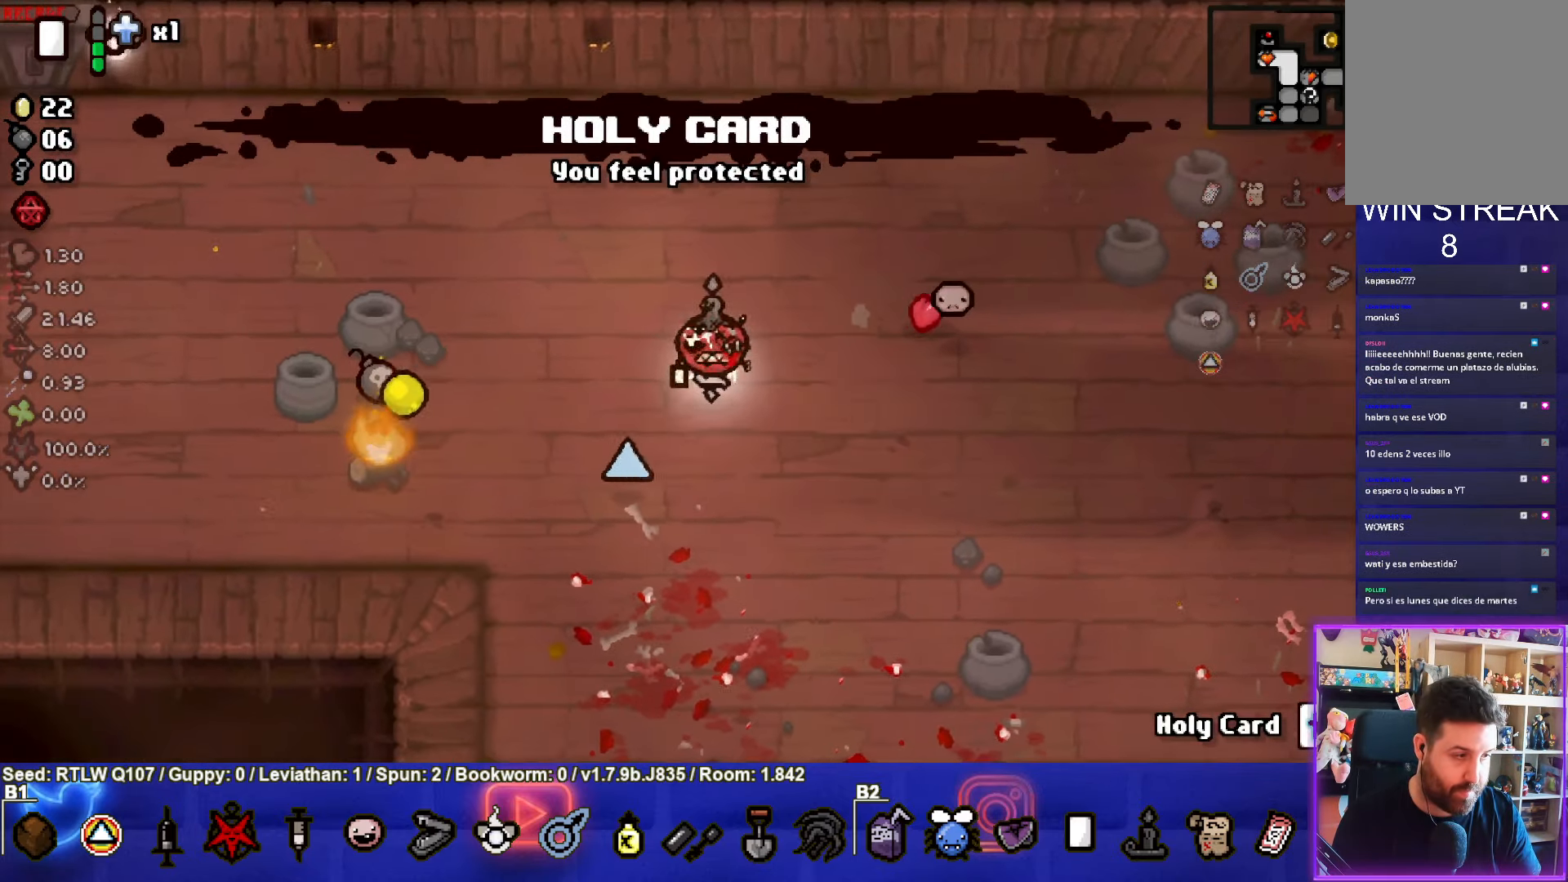
{"buttons": ["SQUARE"], "left_stick": "center", "events": [[83, "left_stick", "center"], [200, "SQUARE", "up"], [200, "left_stick", "right"], [250, "SQUARE", "down"], [333, "left_stick", "center"], [417, "SQUARE", "up"], [483, "SQUARE", "down"]]}
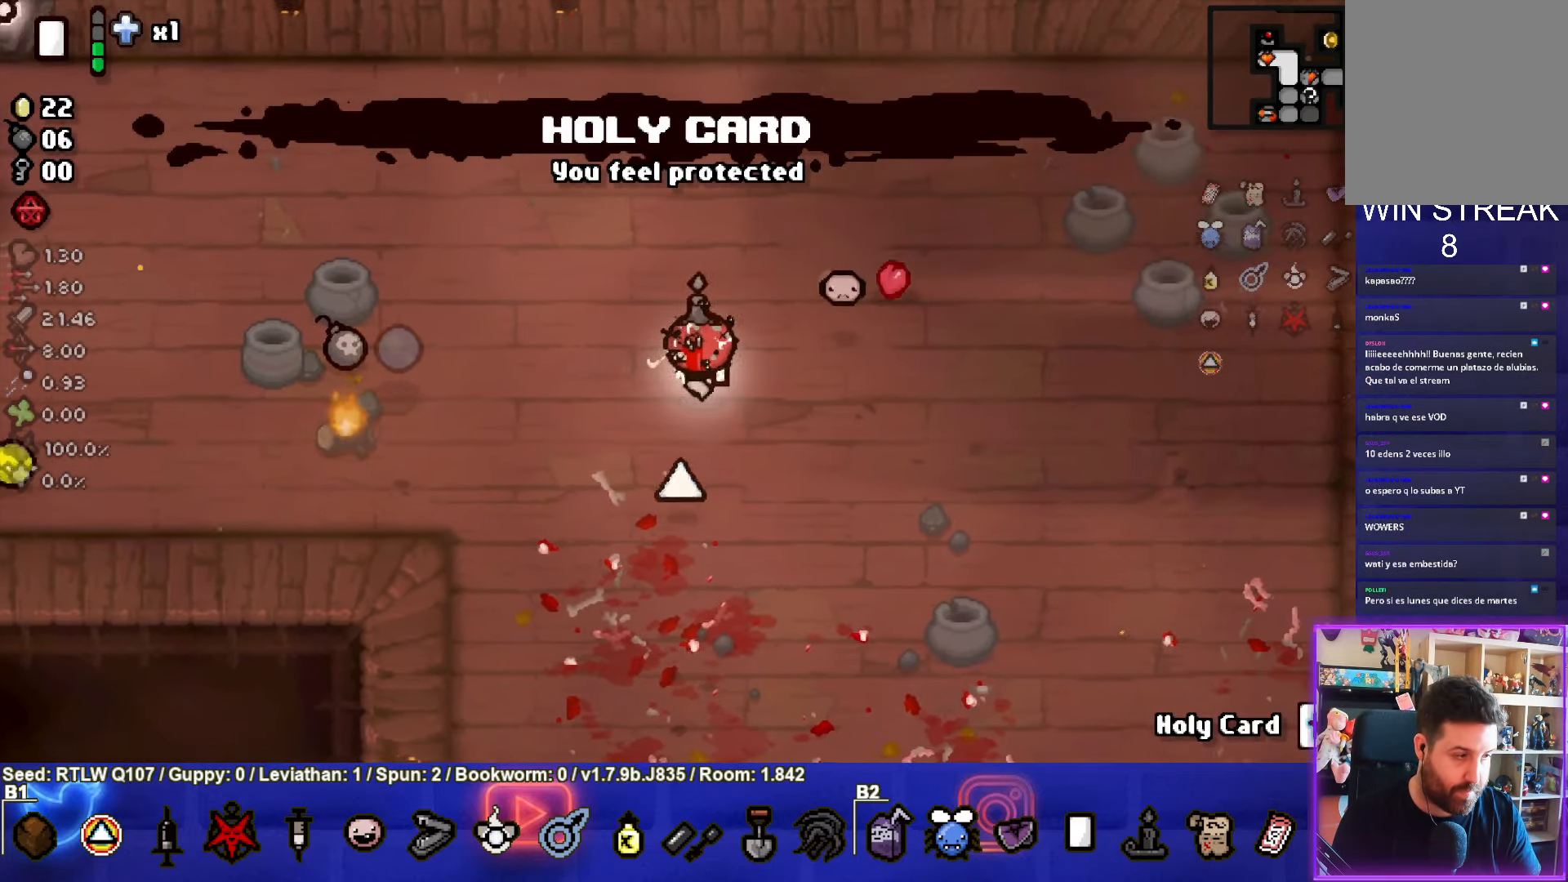
{"buttons": ["SQUARE"], "left_stick": "left", "events": [[167, "SQUARE", "up"], [233, "SQUARE", "down"], [400, "SQUARE", "up"], [467, "left_stick", "left"], [483, "SQUARE", "down"]]}
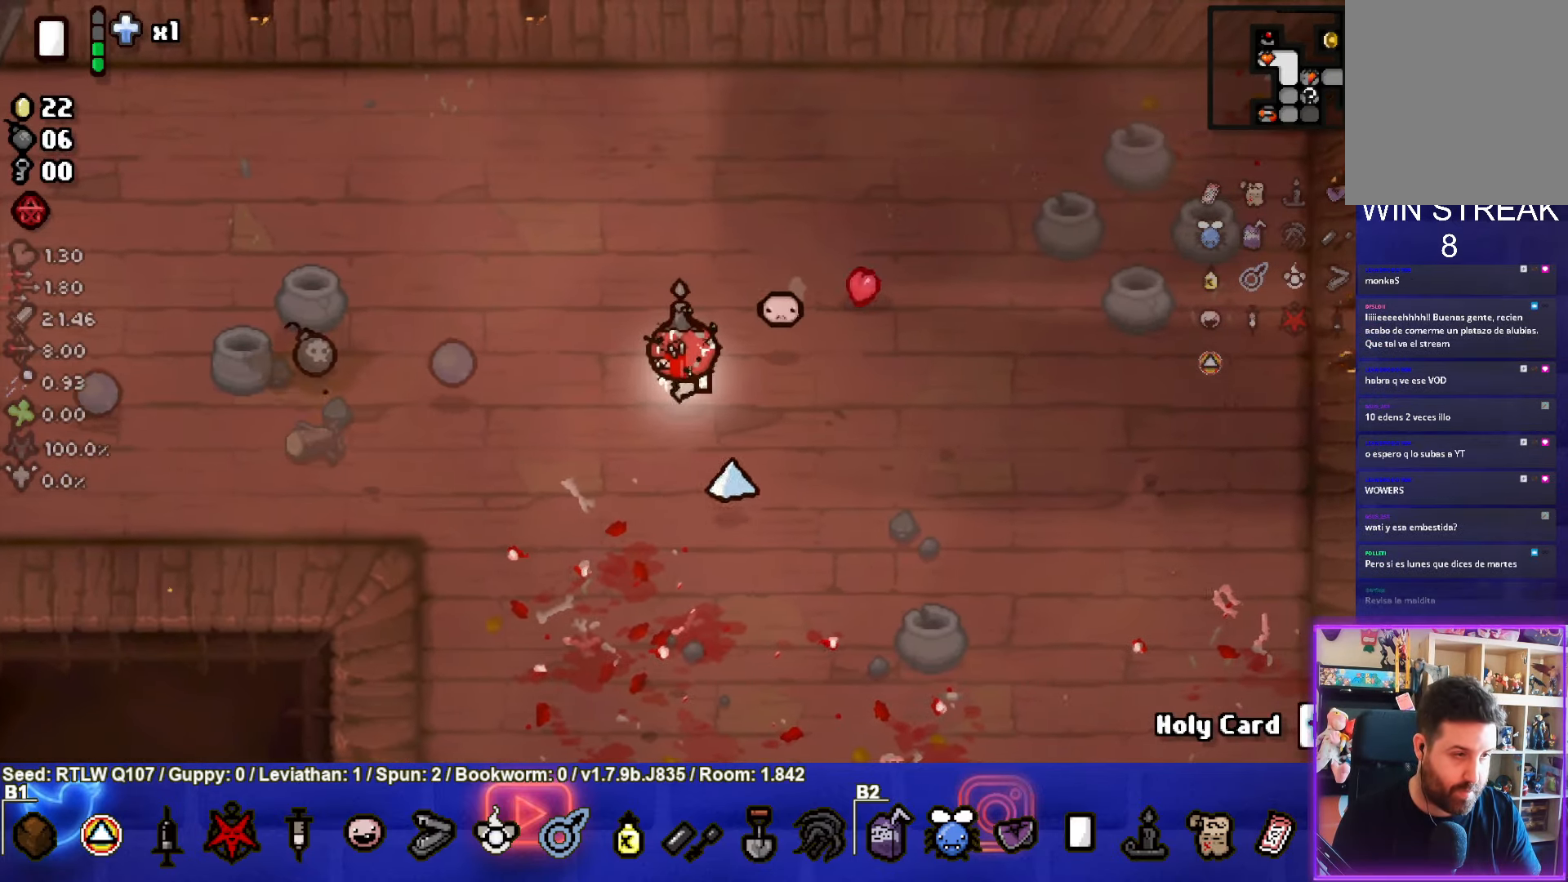
{"buttons": [], "left_stick": "left", "events": [[133, "SQUARE", "up"]]}
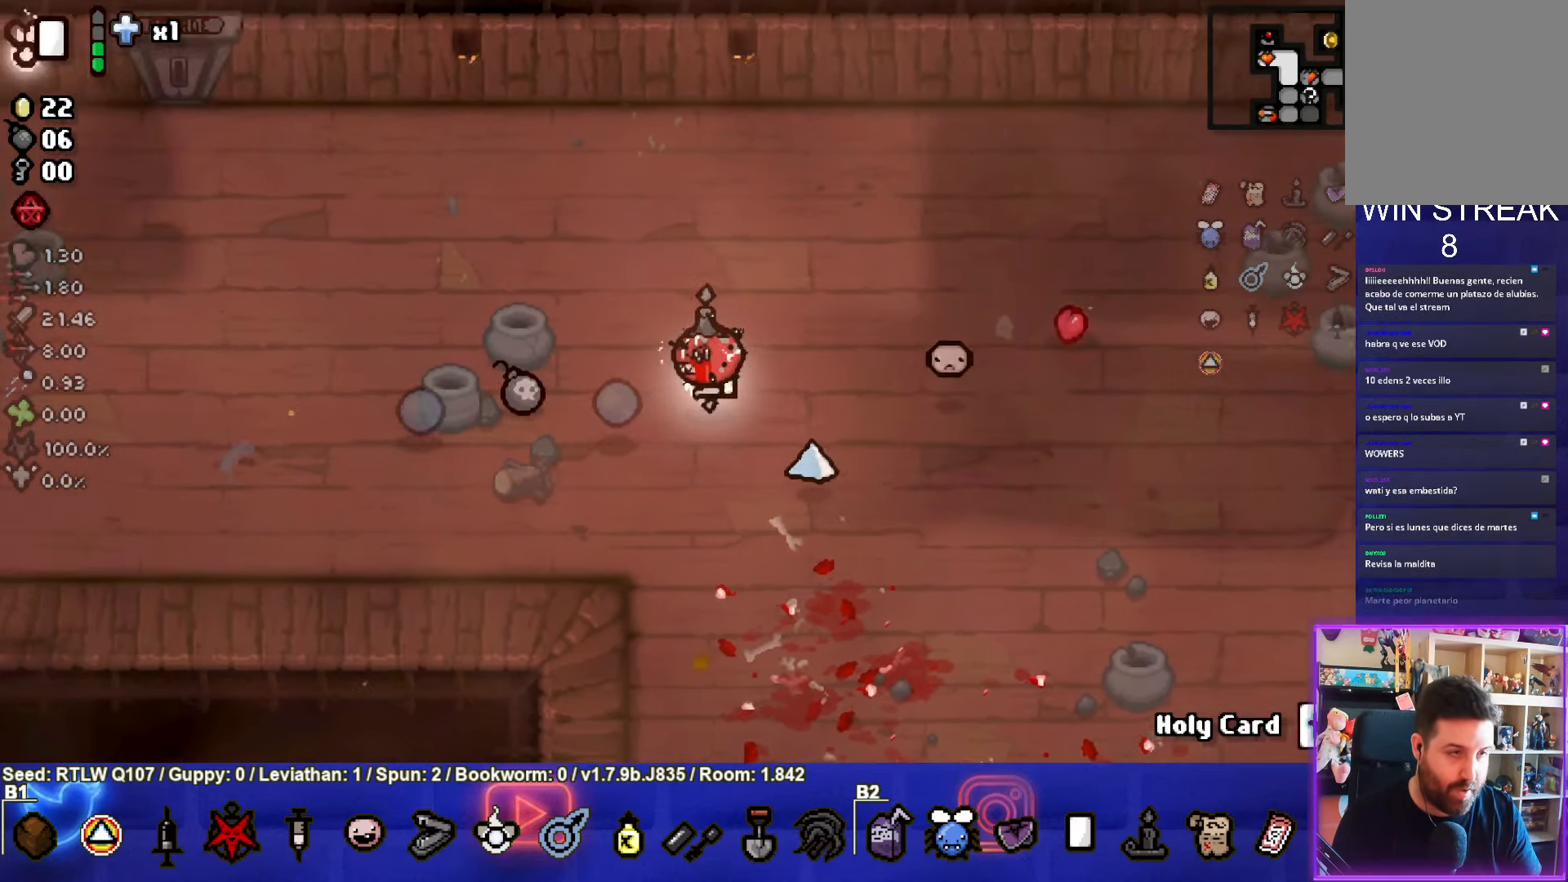
{"buttons": [], "left_stick": "down-left", "events": [[300, "left_stick", "down-left"]]}
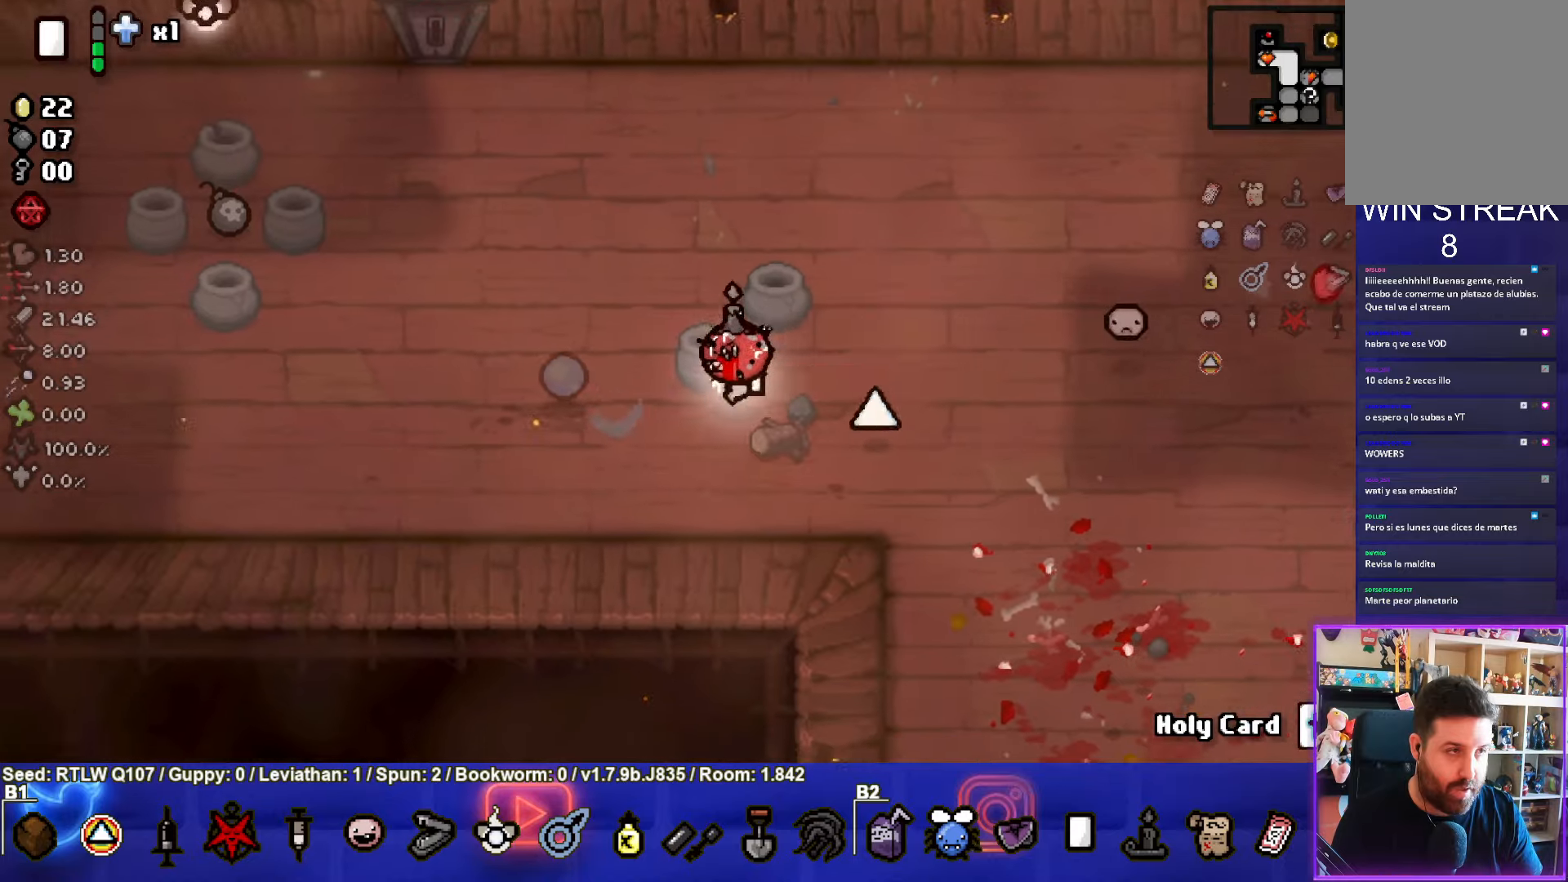
{"buttons": [], "left_stick": "left", "events": [[67, "left_stick", "left"]]}
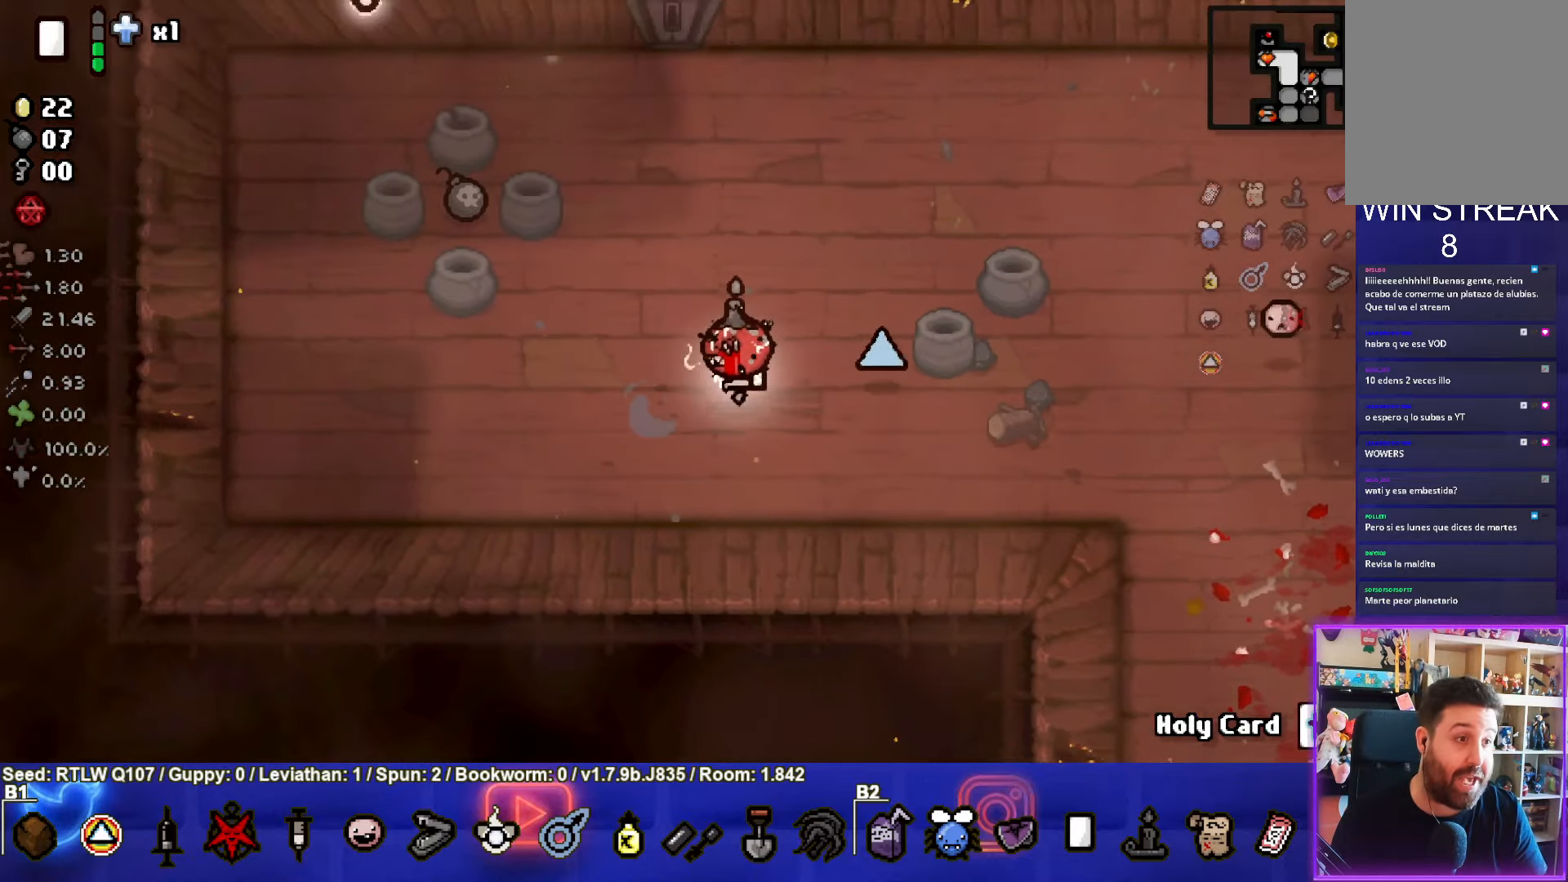
{"buttons": [], "left_stick": "up-left", "events": [[17, "left_stick", "up-left"]]}